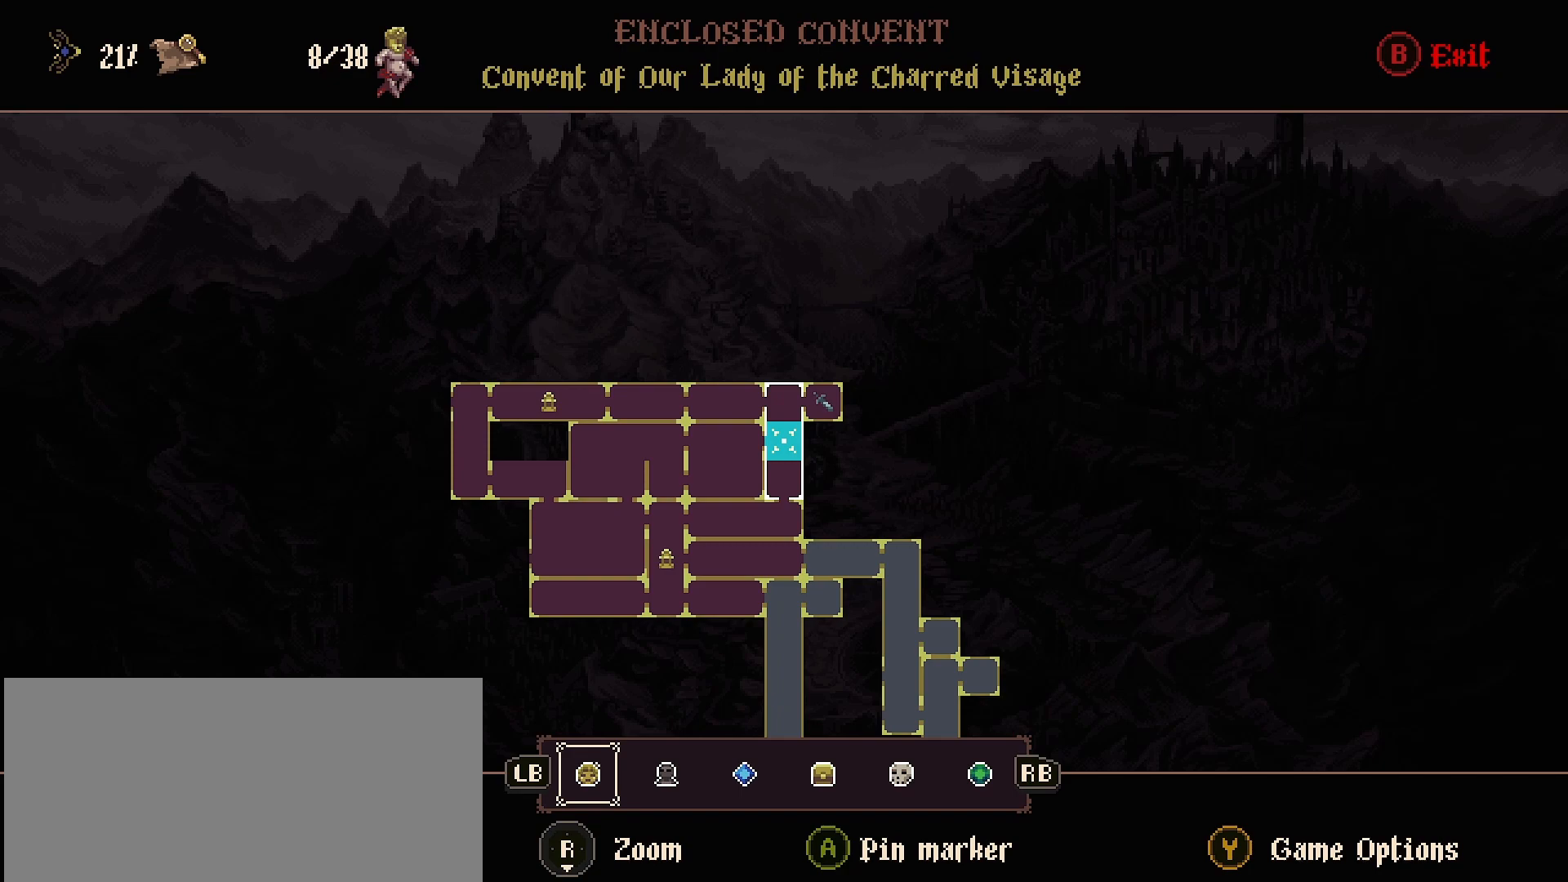
Gameplay with a controller (PlayStation layout); each line is a JSON object with the inputs held at the frame after it. "events" lists button and stick changes between this image and that frame as [ms after this image, input, new state], when the widget could be followed in between. Not read: L1.
{"buttons": [], "left_stick": "down", "right_stick": "center", "events": [[333, "left_stick", "down"]]}
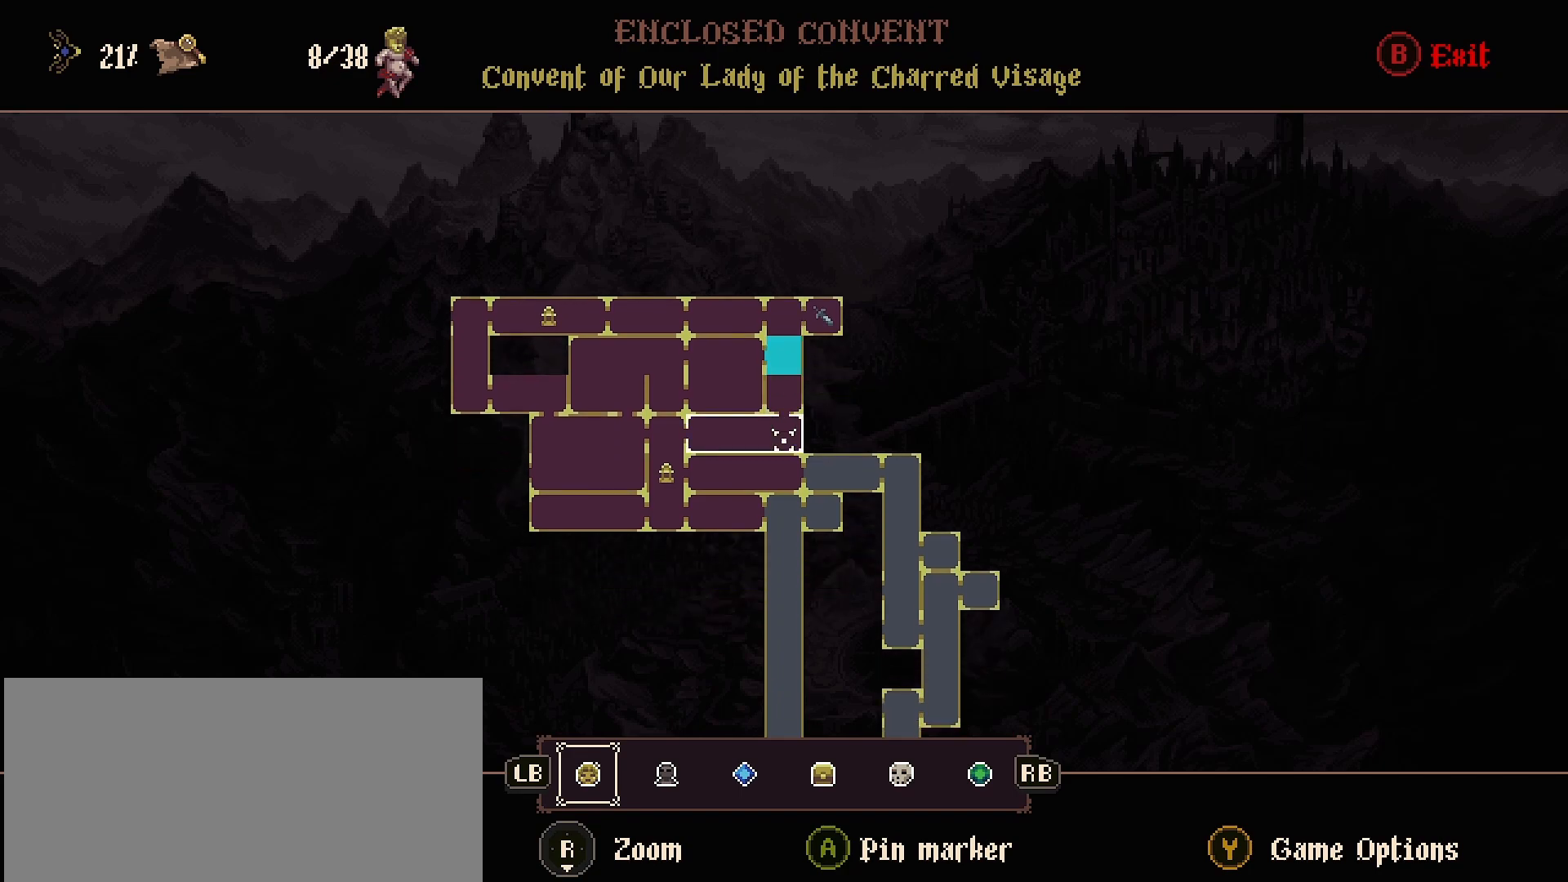
{"buttons": [], "left_stick": "center", "right_stick": "center", "events": [[33, "left_stick", "center"]]}
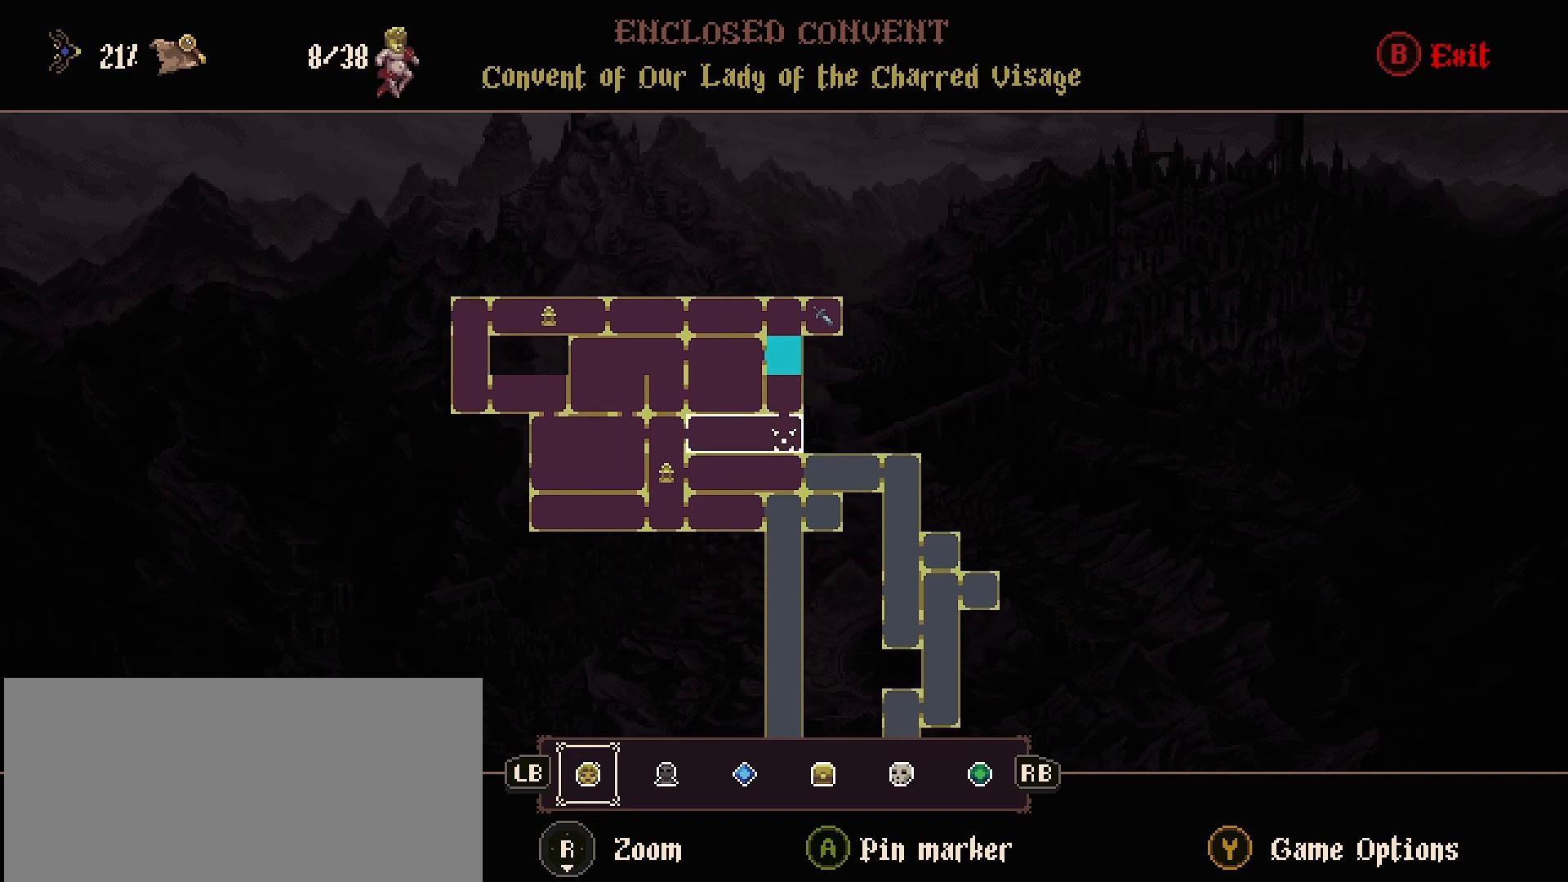
{"buttons": [], "left_stick": "center", "right_stick": "center", "events": []}
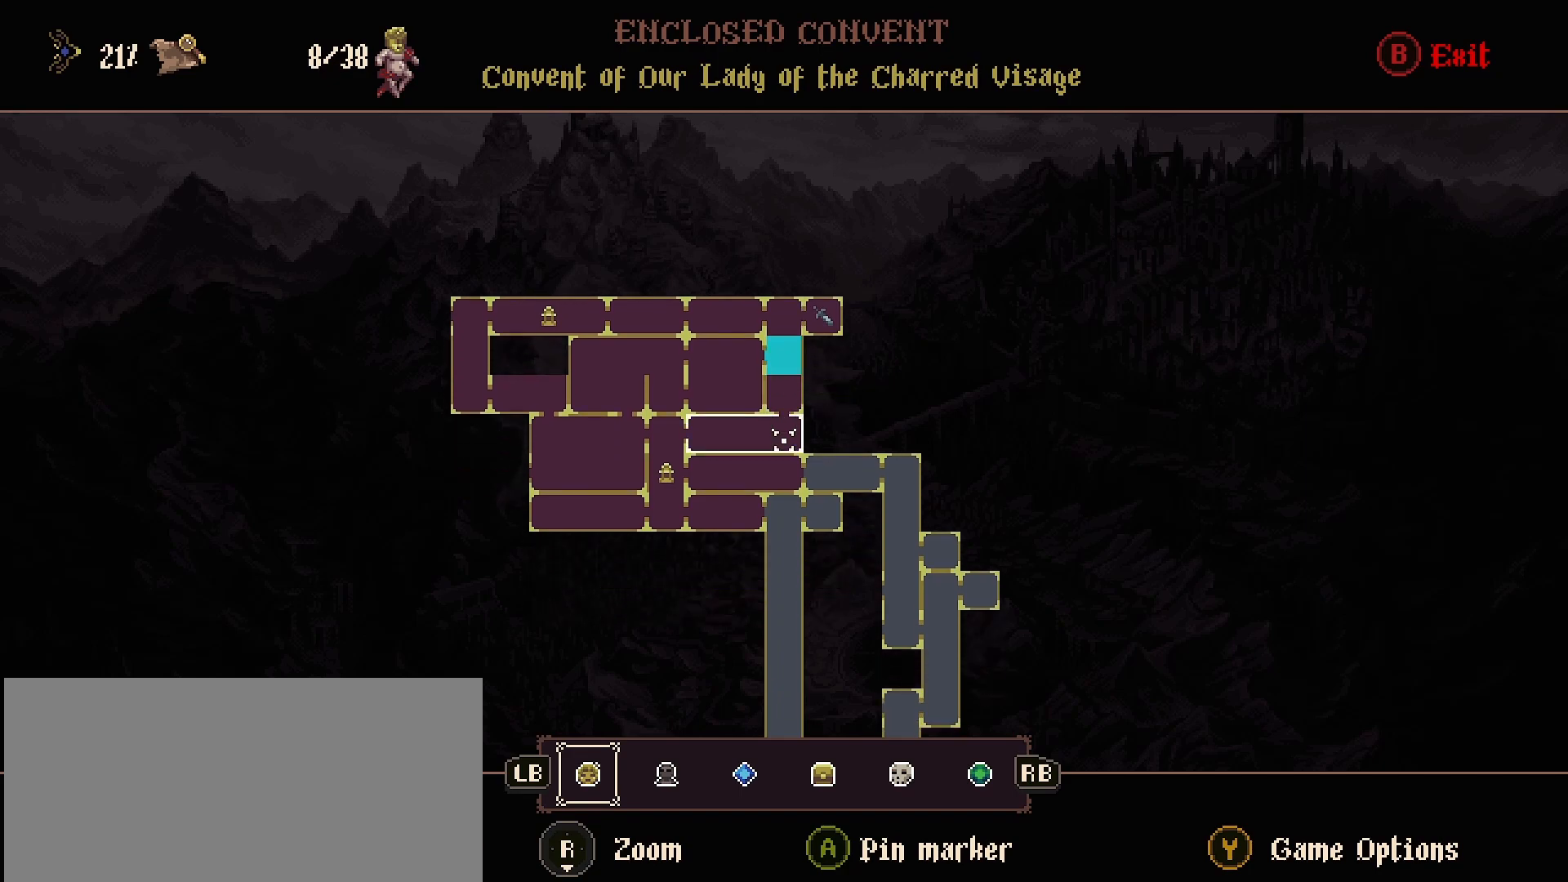
{"buttons": [], "left_stick": "center", "right_stick": "center", "events": [[67, "left_stick", "up"], [233, "left_stick", "center"]]}
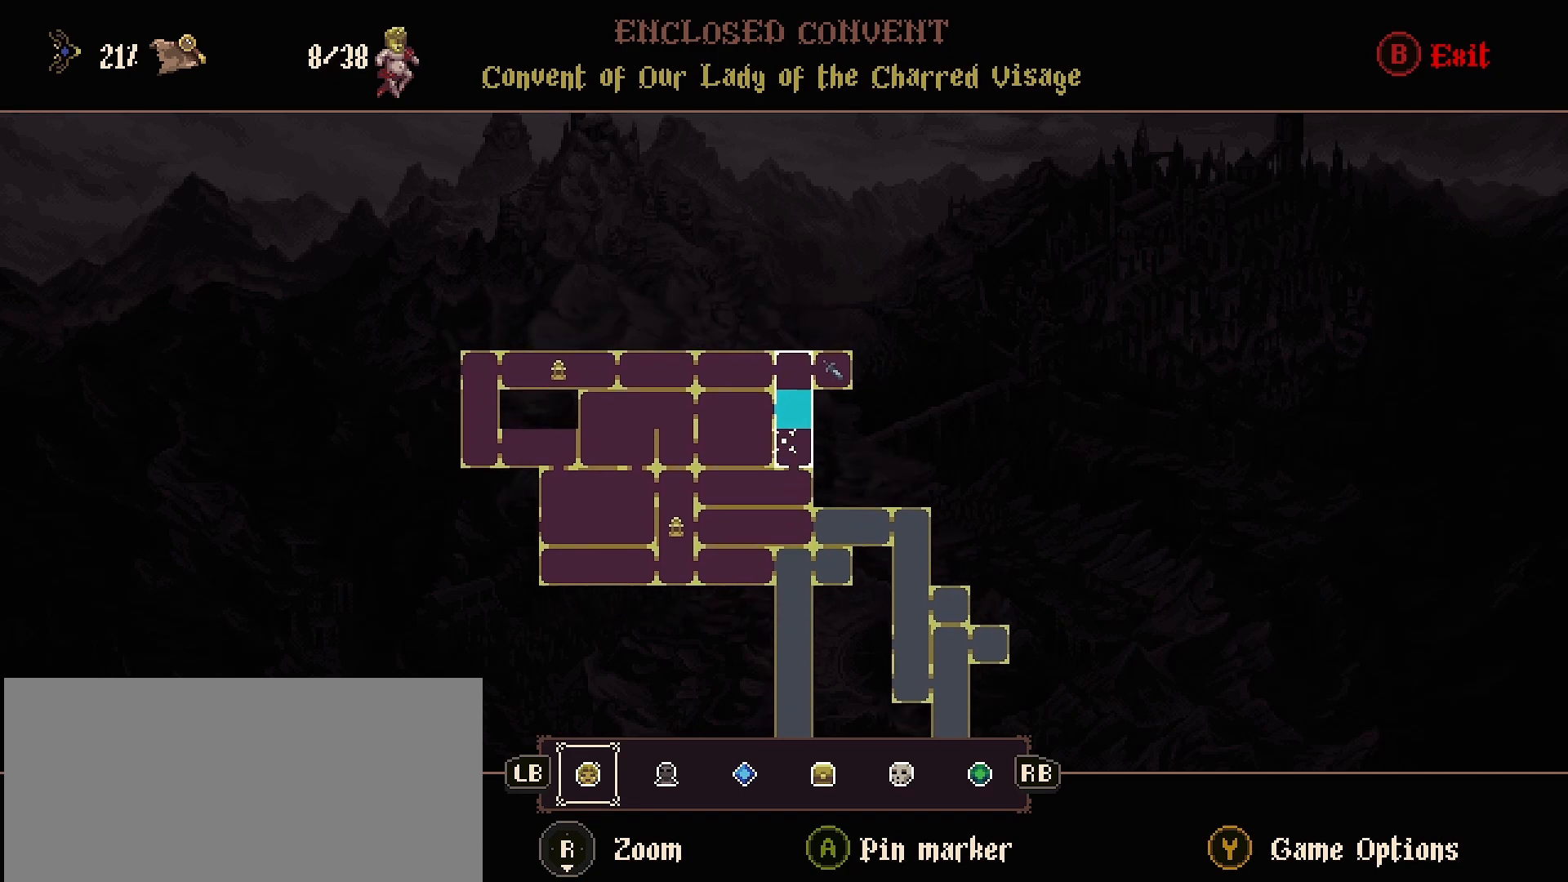
{"buttons": [], "left_stick": "center", "right_stick": "center", "events": []}
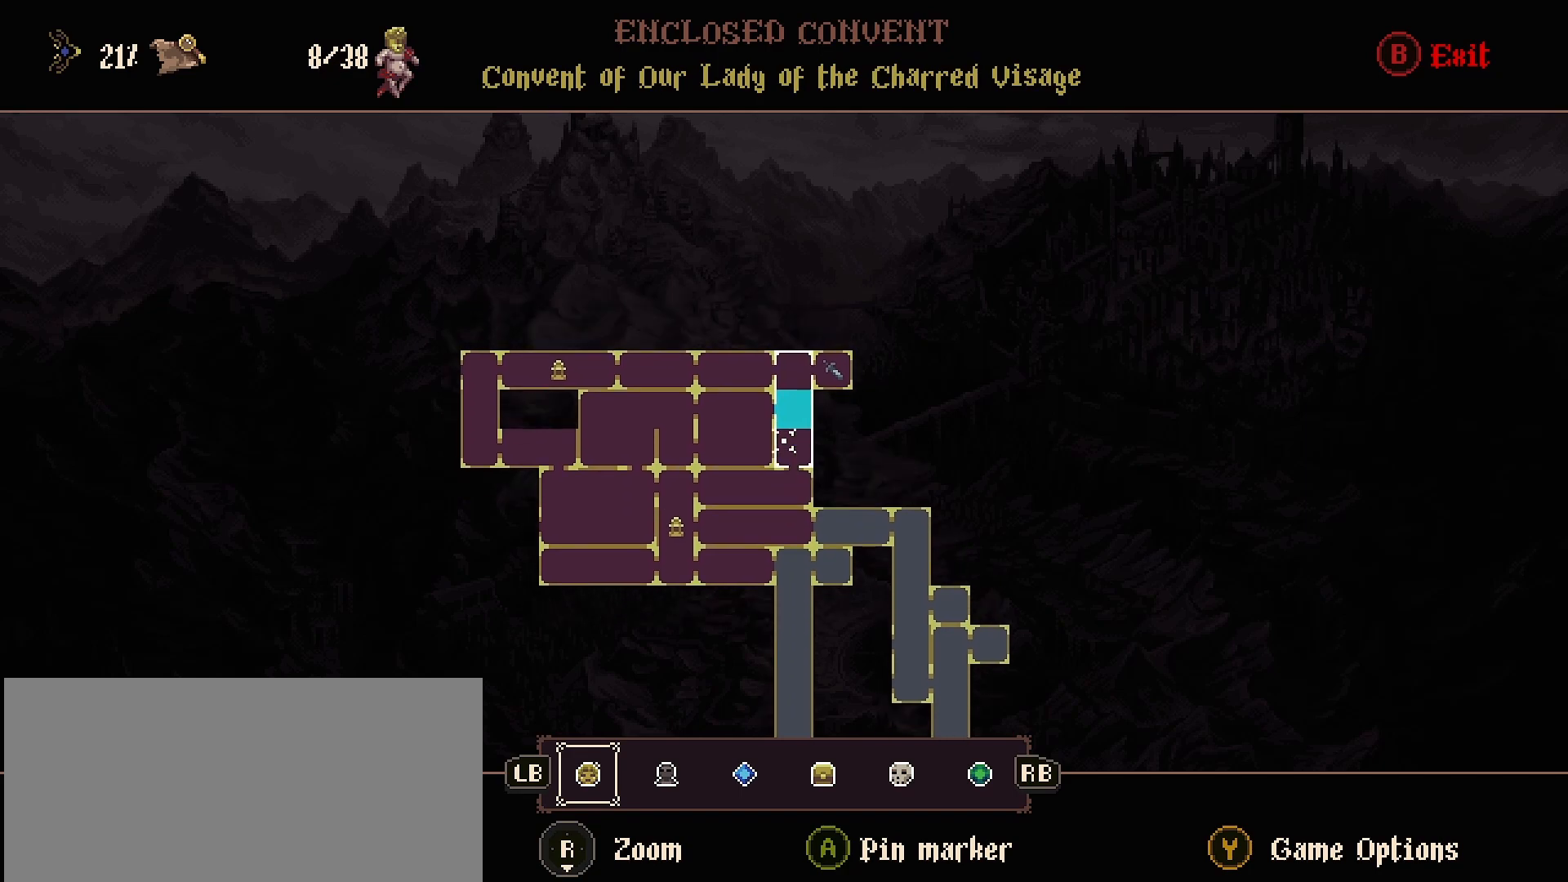
{"buttons": [], "left_stick": "center", "right_stick": "center", "events": []}
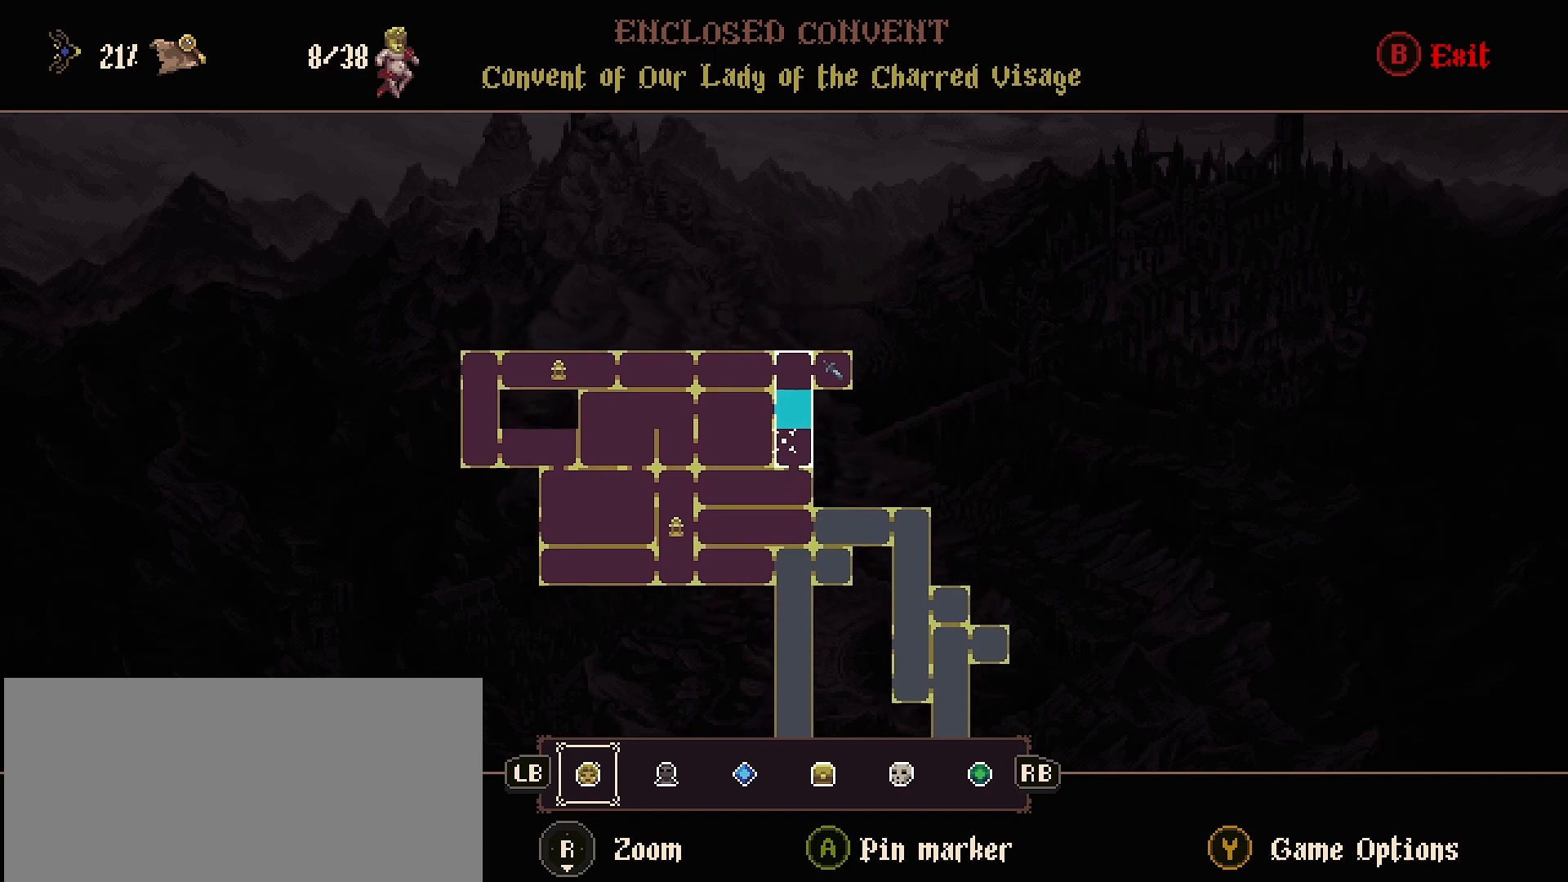
{"buttons": [], "left_stick": "left", "right_stick": "center", "events": [[67, "CIRCLE", "down"], [167, "CIRCLE", "up"], [233, "left_stick", "left"]]}
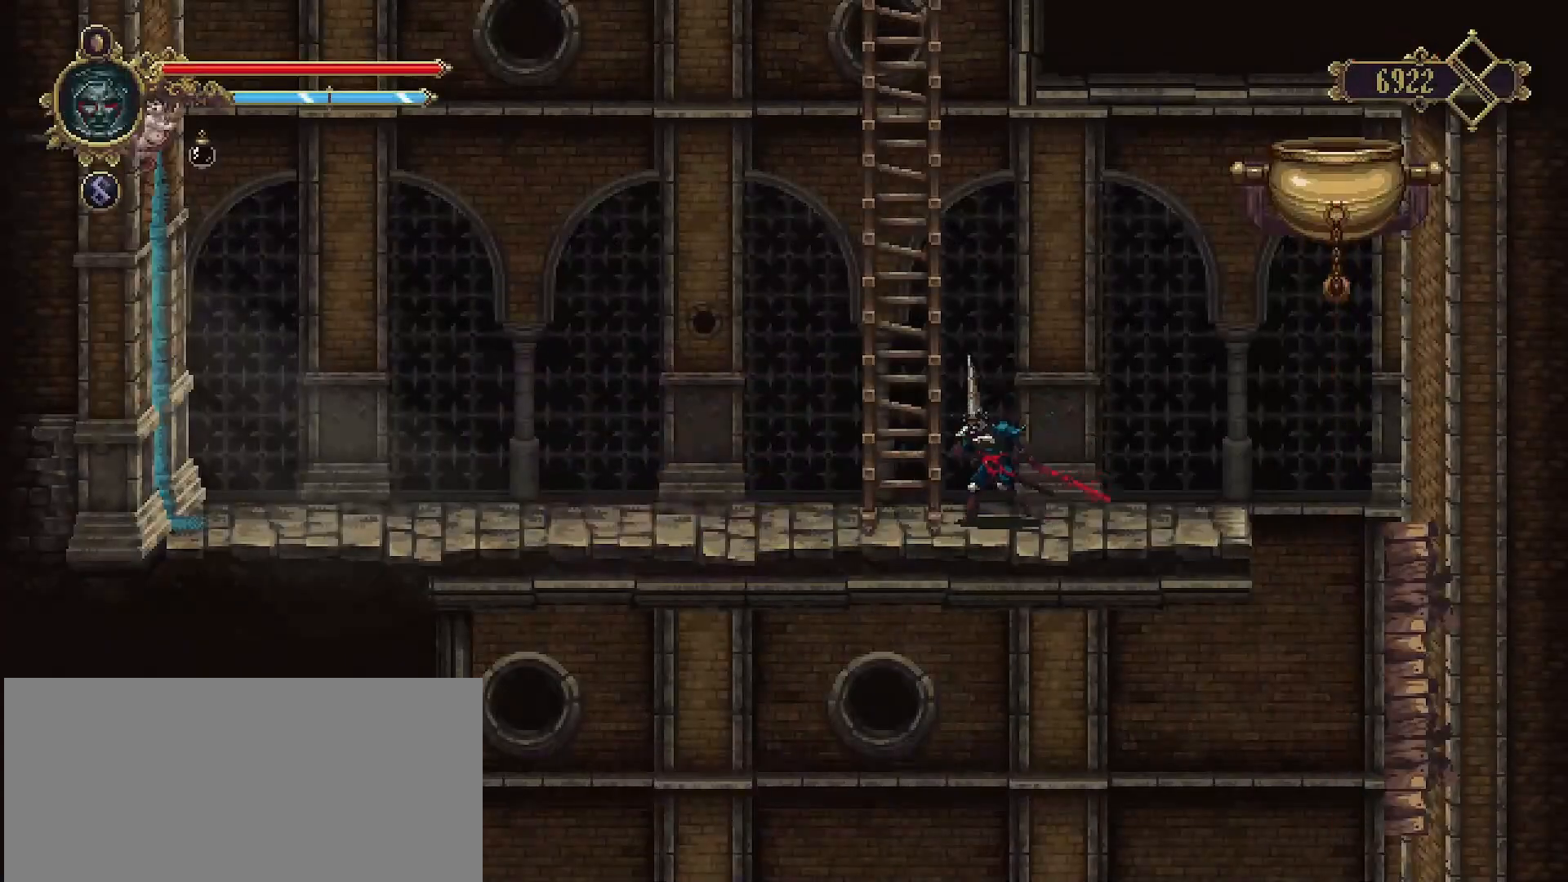
{"buttons": [], "left_stick": "left", "right_stick": "center", "events": []}
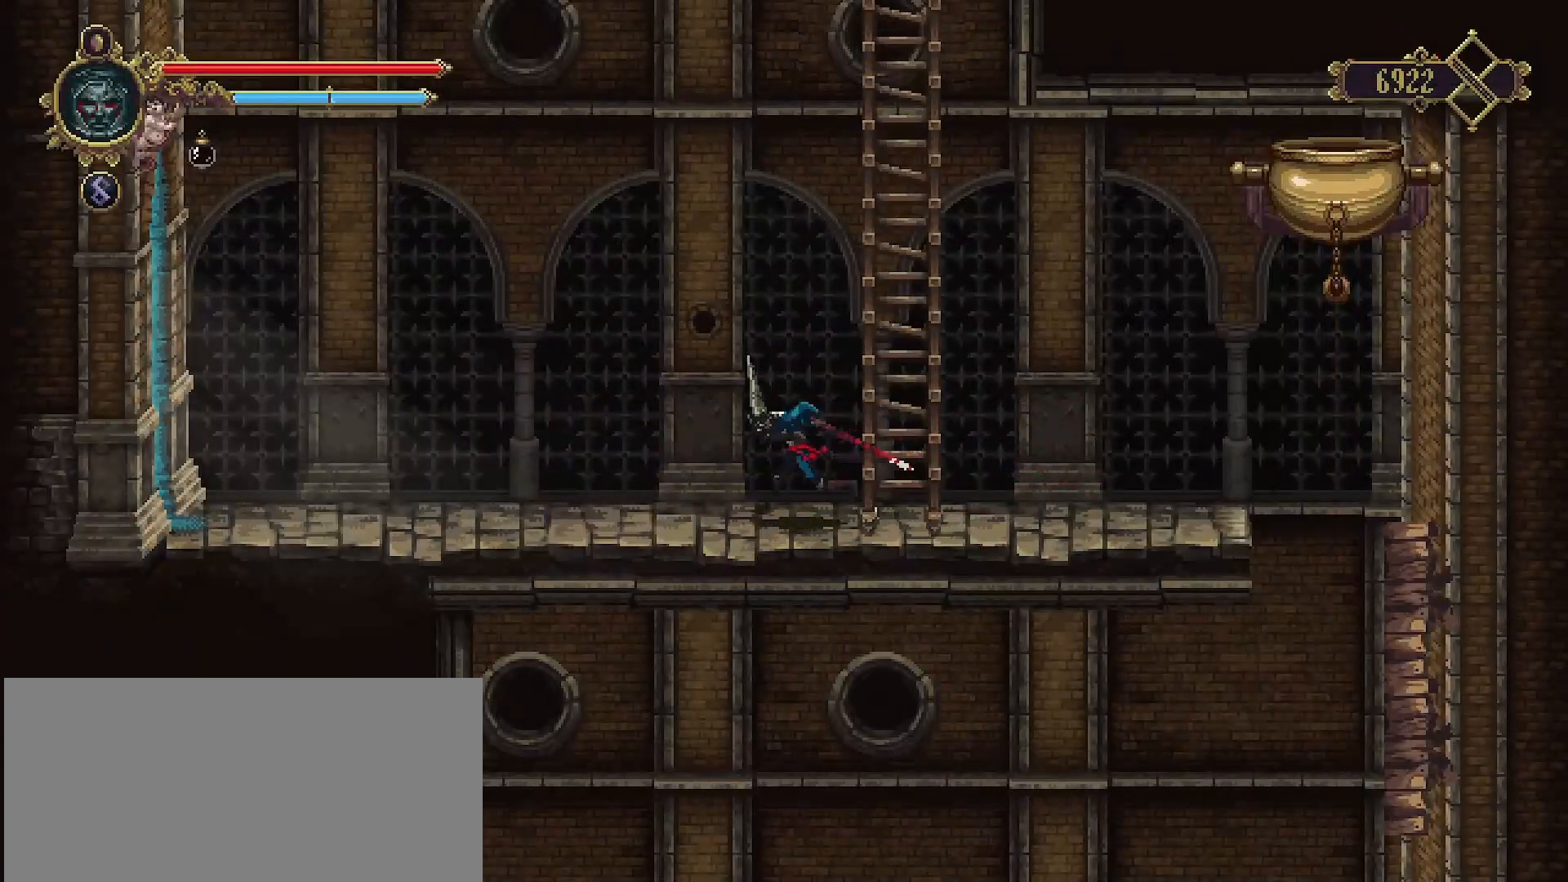
{"buttons": [], "left_stick": "left", "right_stick": "center", "events": []}
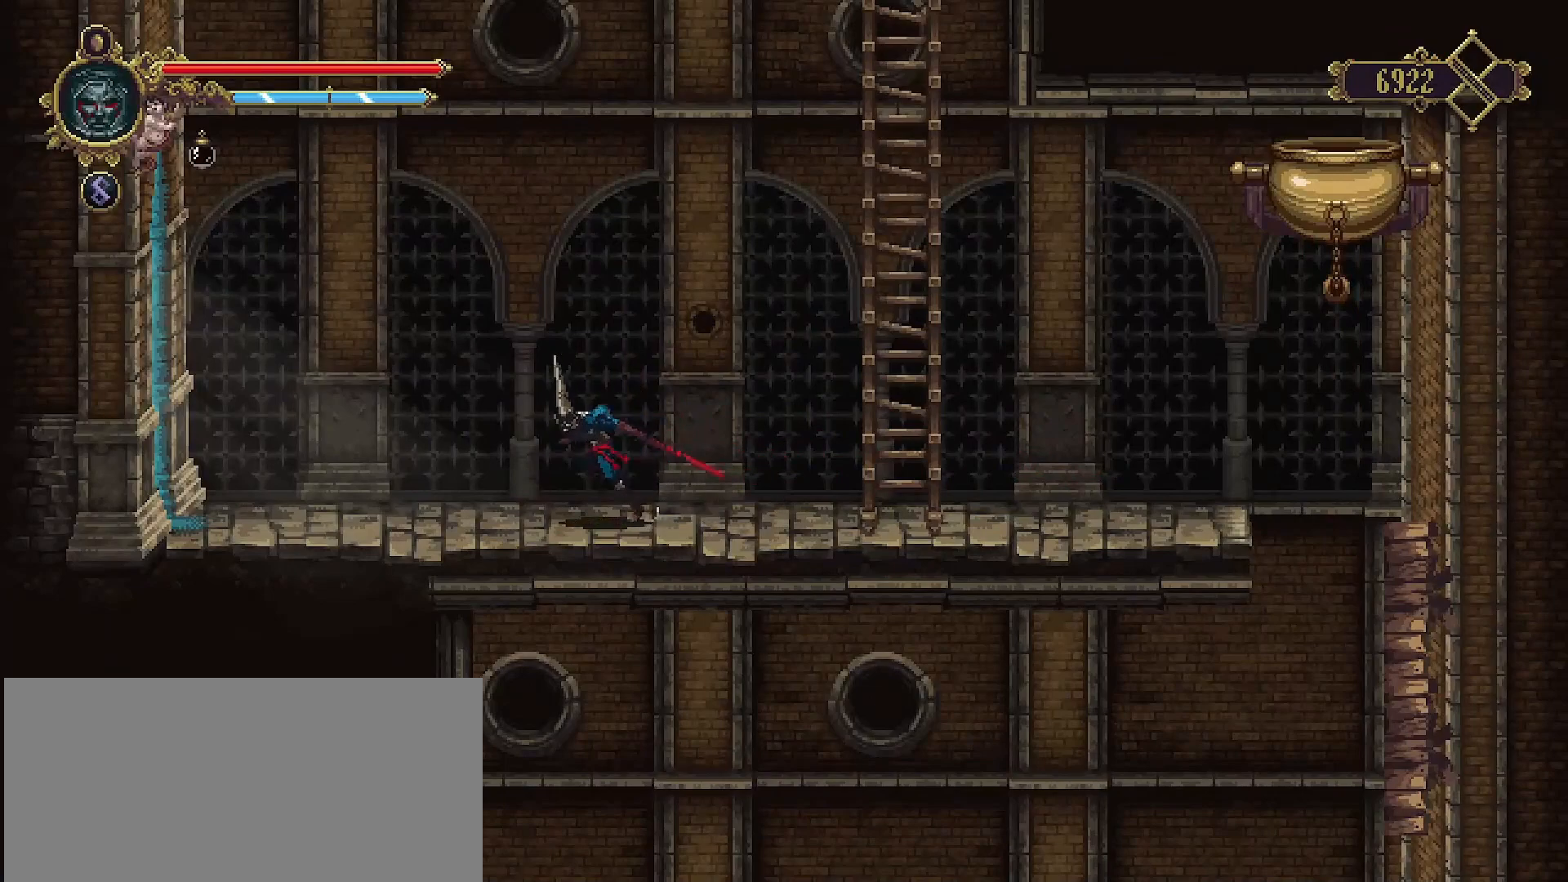
{"buttons": [], "left_stick": "left", "right_stick": "center", "events": []}
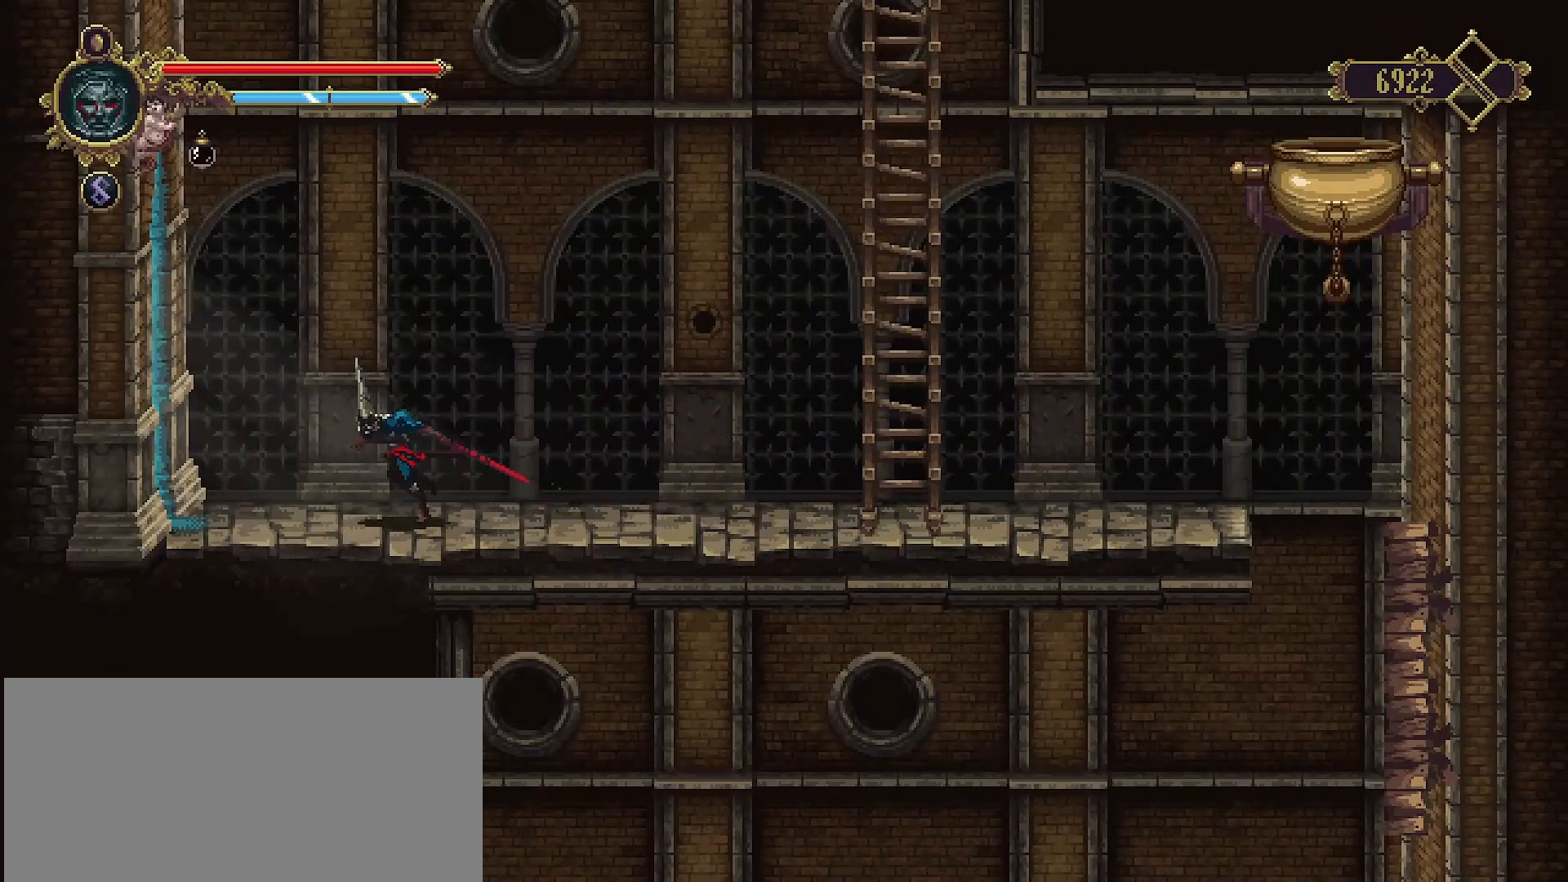
{"buttons": [], "left_stick": "left", "right_stick": "center", "events": []}
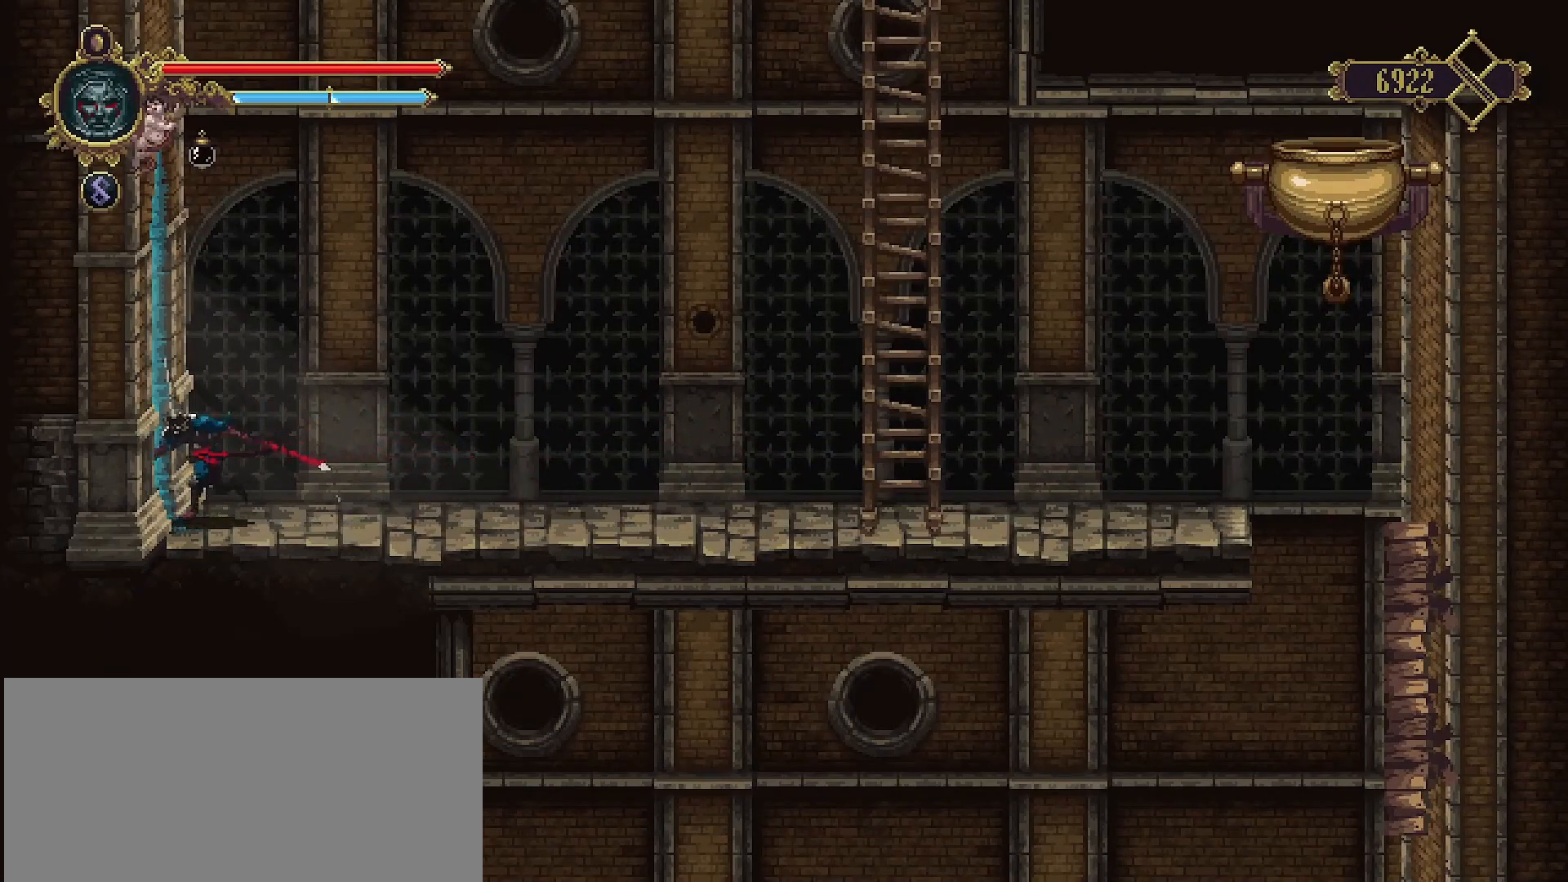
{"buttons": [], "left_stick": "left", "right_stick": "center", "events": []}
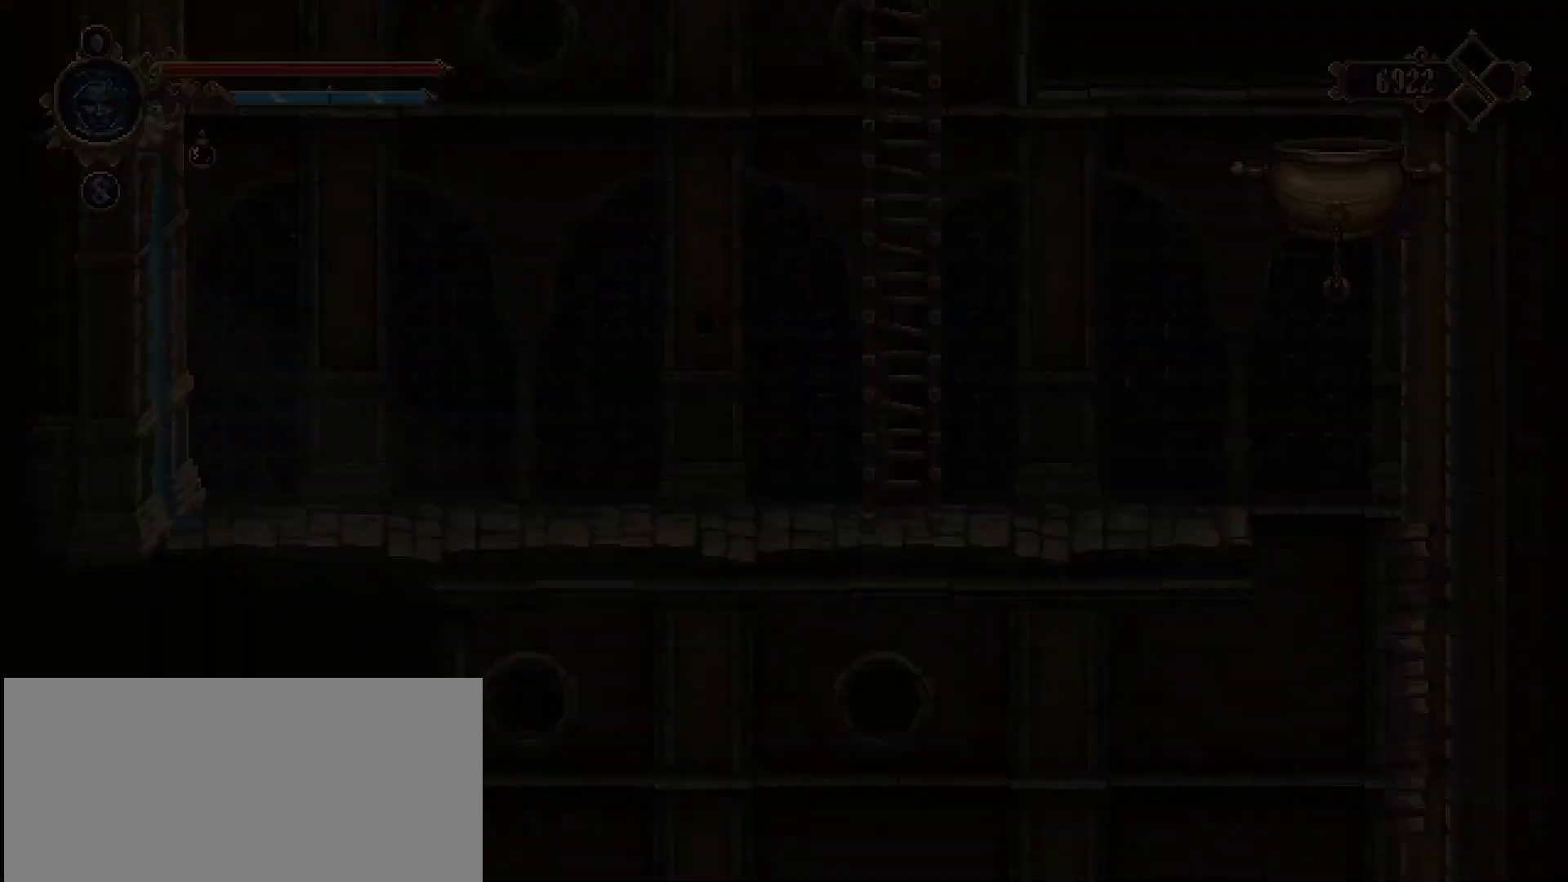
{"buttons": [], "left_stick": "left", "right_stick": "center", "events": []}
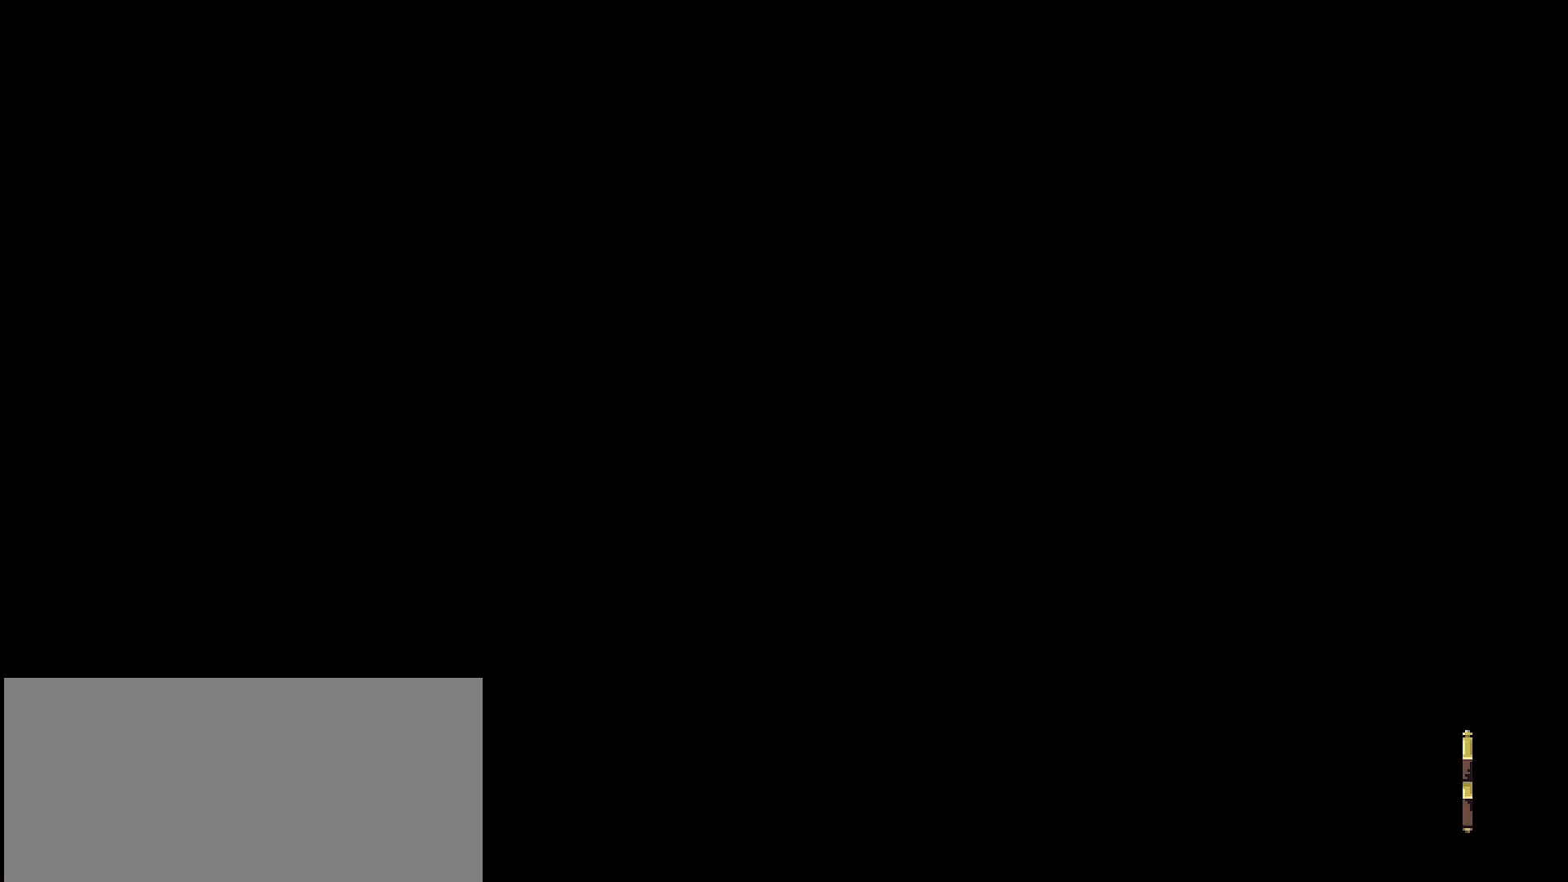
{"buttons": [], "left_stick": "left", "right_stick": "center", "events": []}
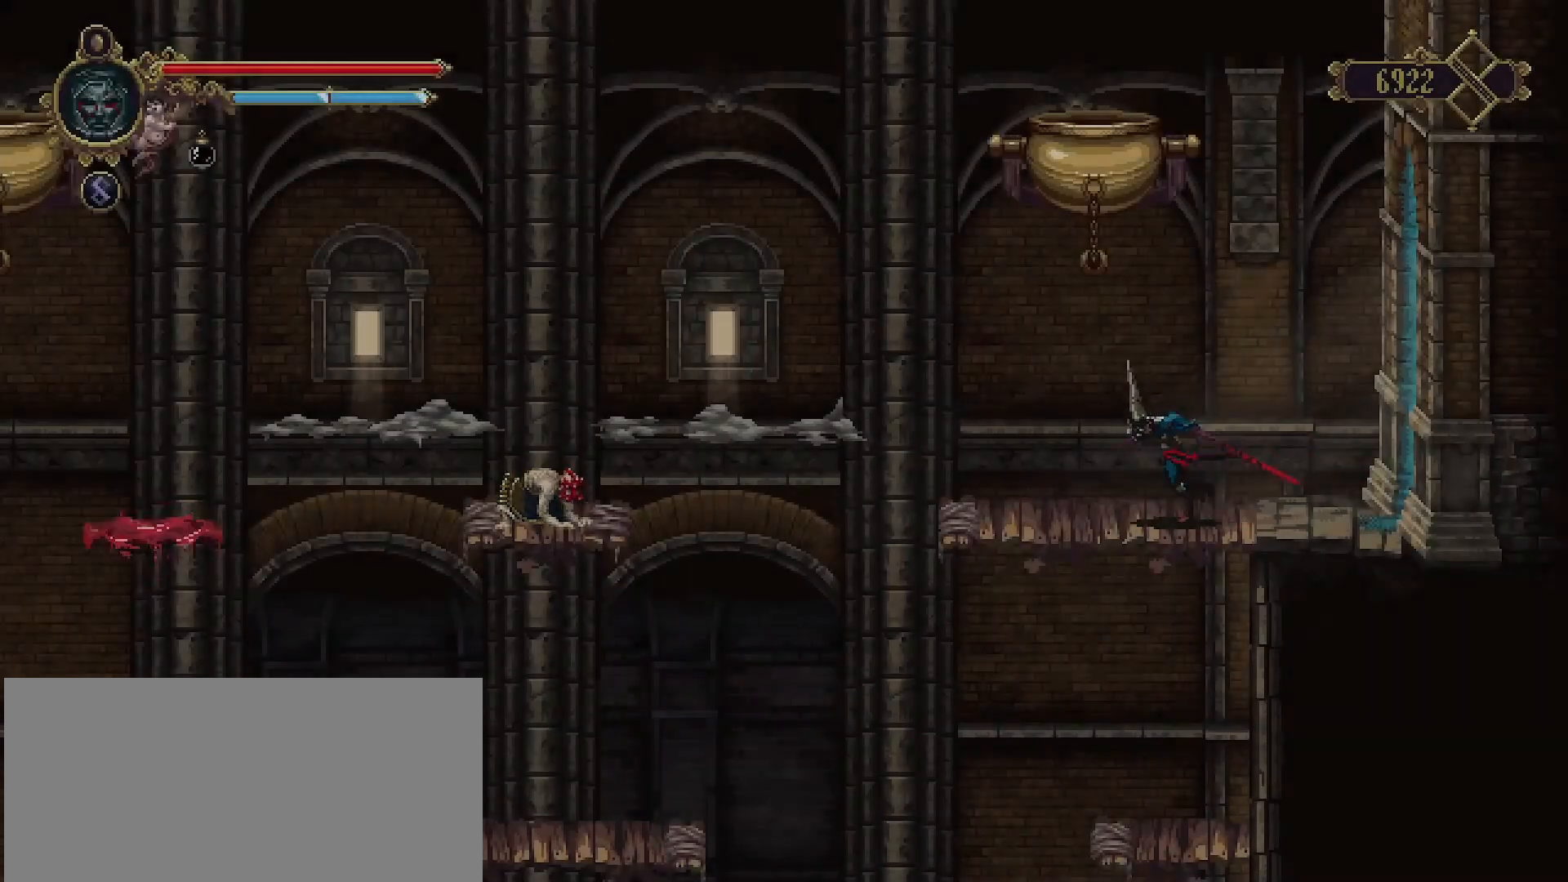
{"buttons": [], "left_stick": "center", "right_stick": "center", "events": [[433, "left_stick", "center"]]}
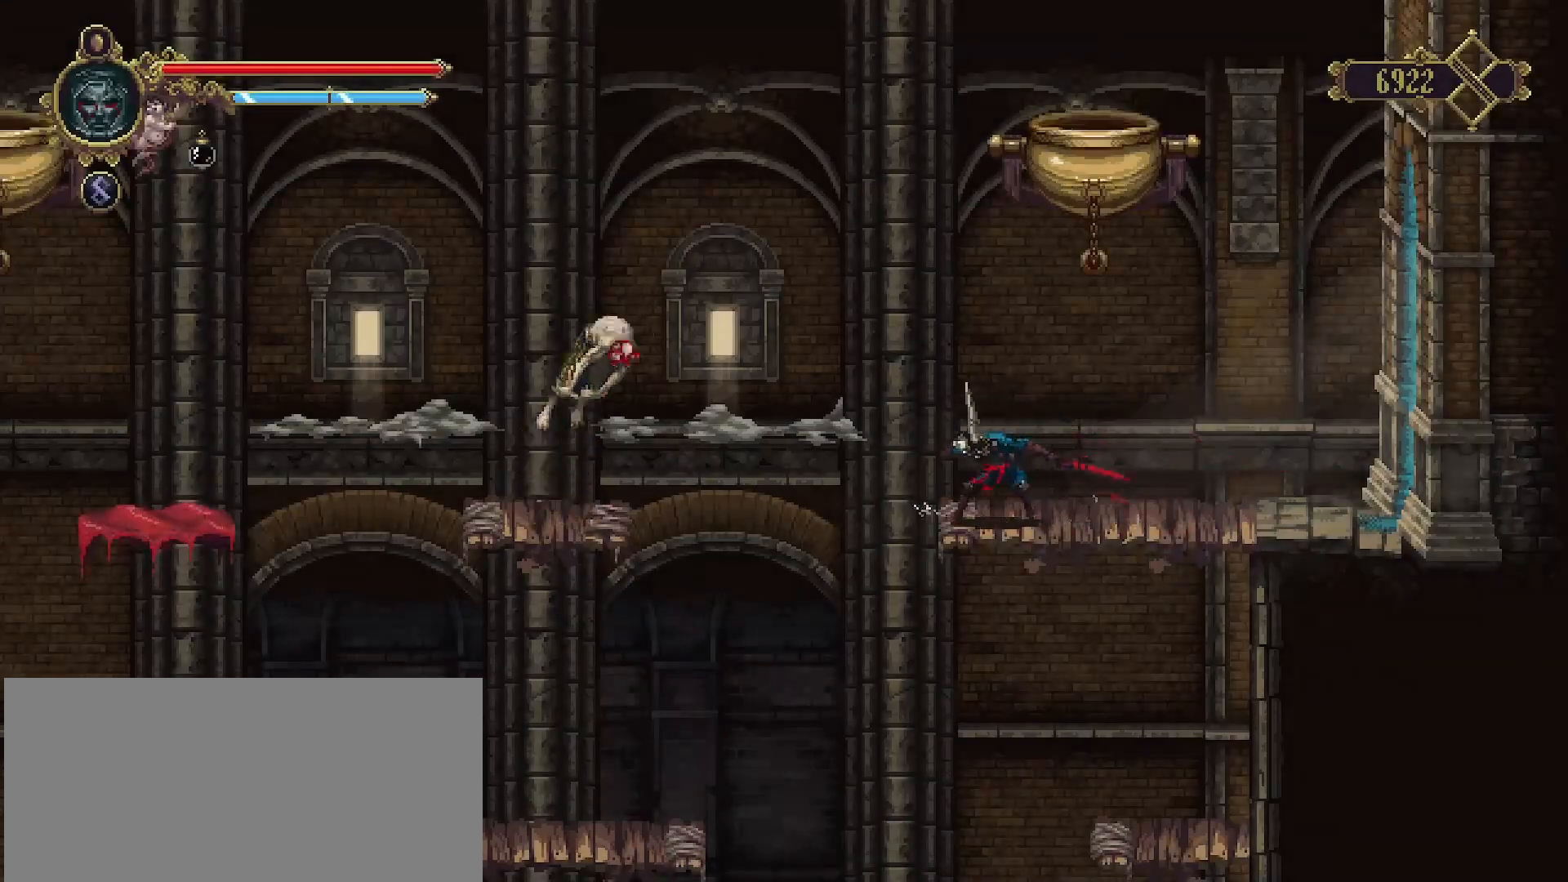
{"buttons": [], "left_stick": "center", "right_stick": "center", "events": [[67, "left_stick", "right"], [267, "left_stick", "up-left"], [367, "left_stick", "center"]]}
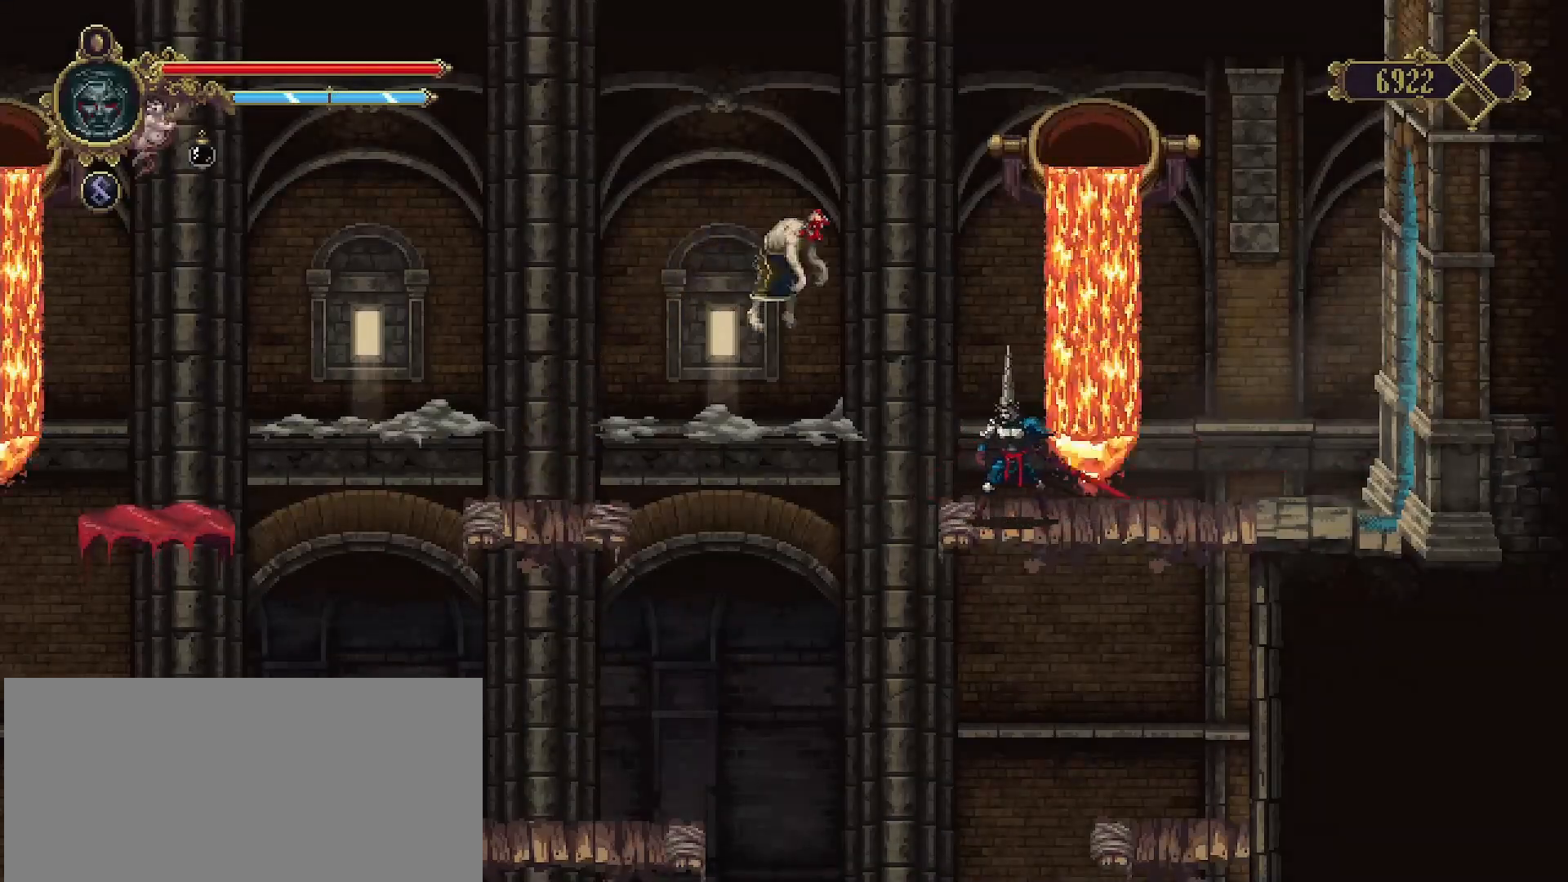
{"buttons": ["CROSS"], "left_stick": "down", "right_stick": "center", "events": [[133, "CROSS", "down"], [467, "left_stick", "down"]]}
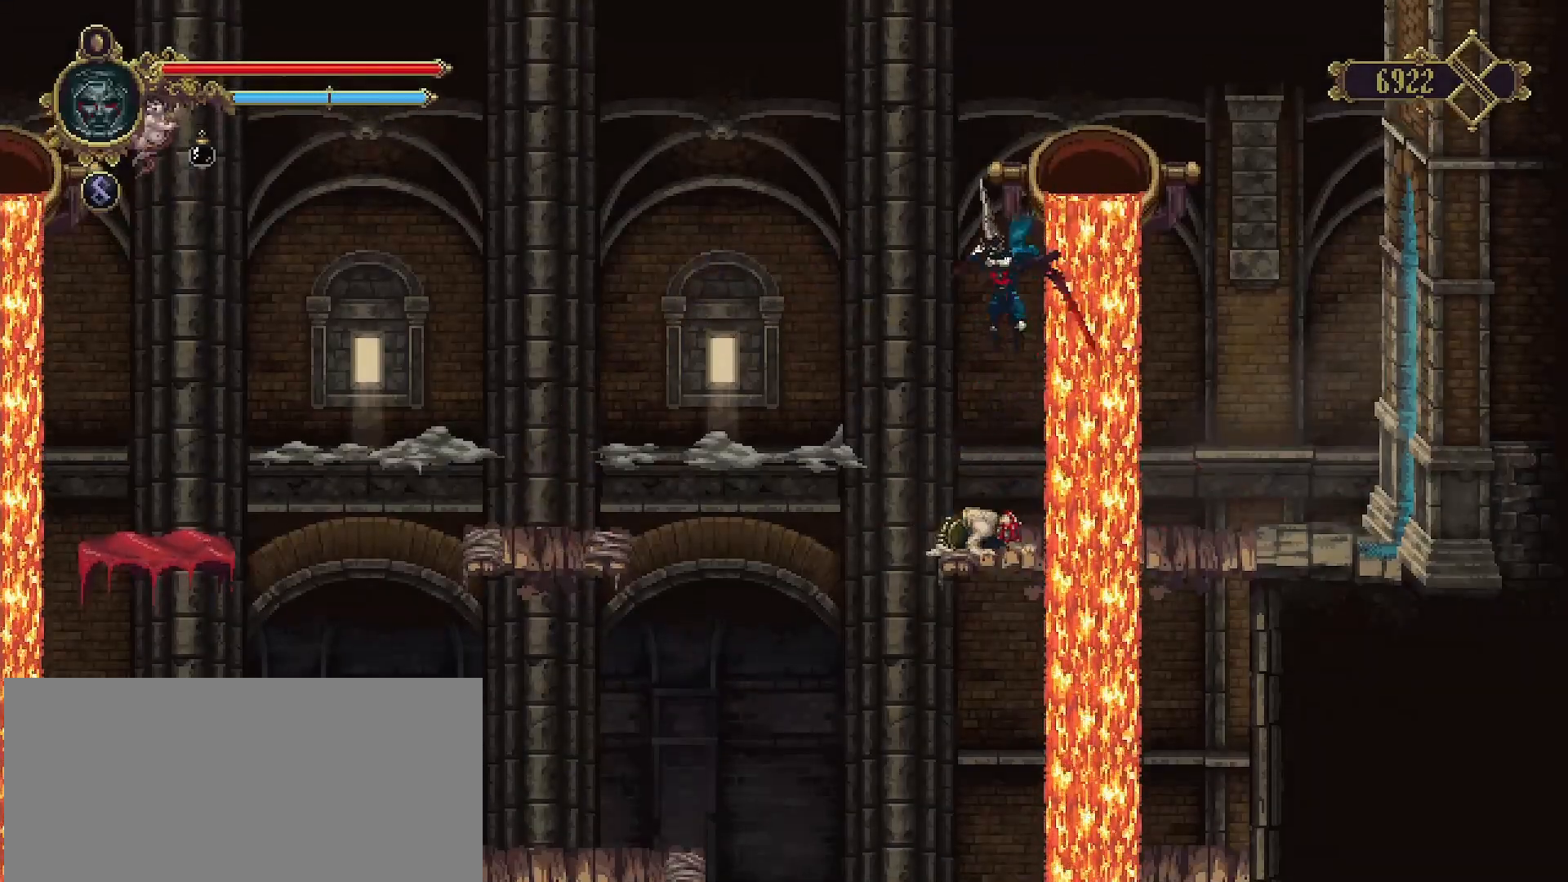
{"buttons": ["SQUARE"], "left_stick": "down", "right_stick": "center", "events": [[67, "CROSS", "up"], [67, "SQUARE", "down"]]}
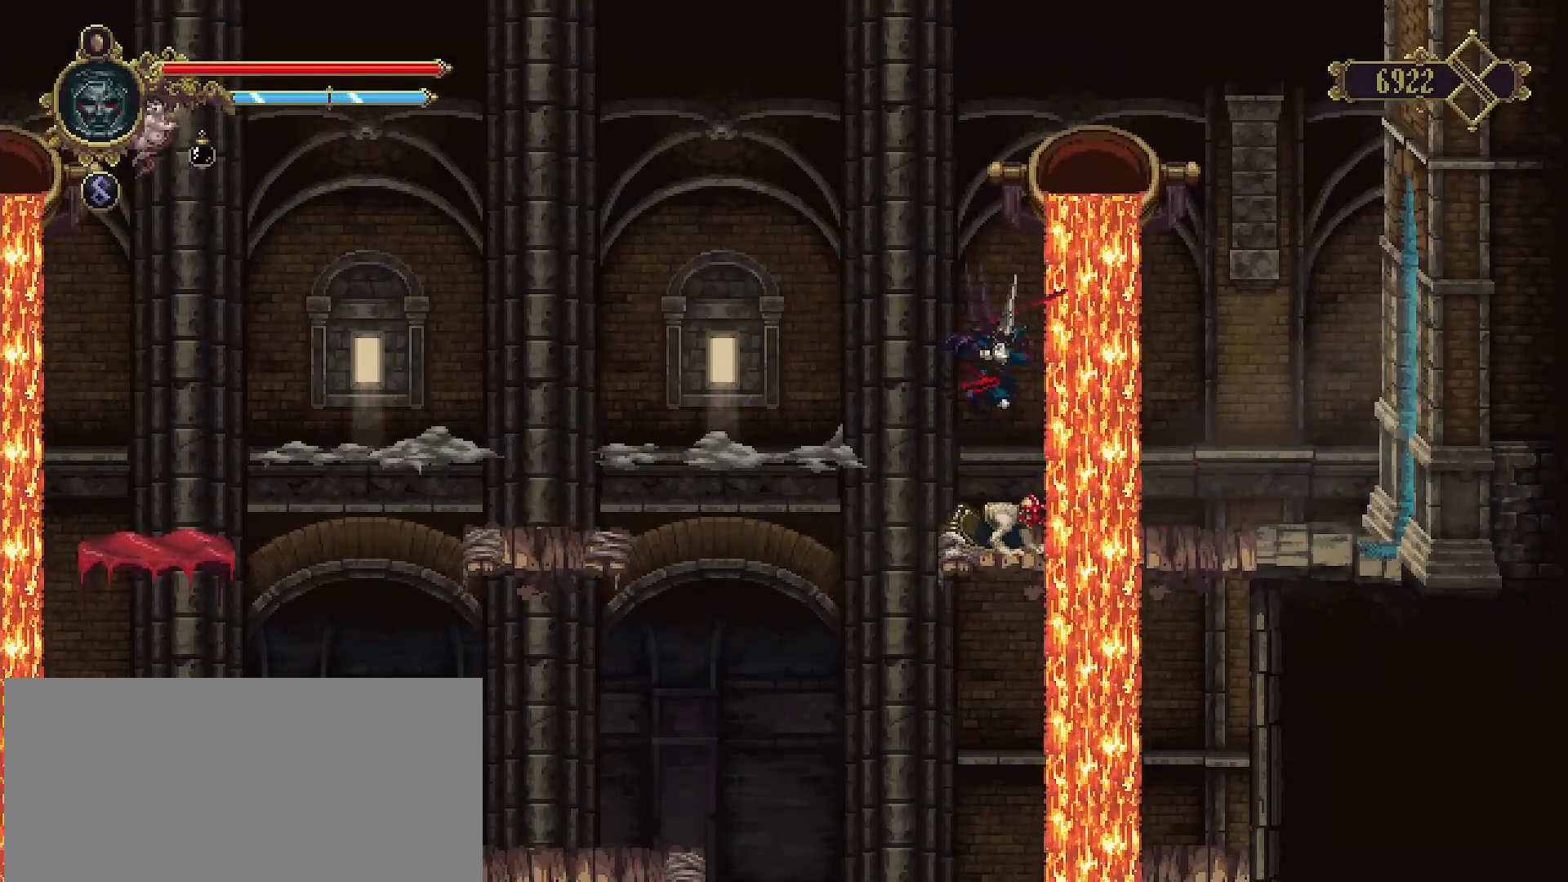
{"buttons": ["SQUARE"], "left_stick": "down", "right_stick": "center", "events": []}
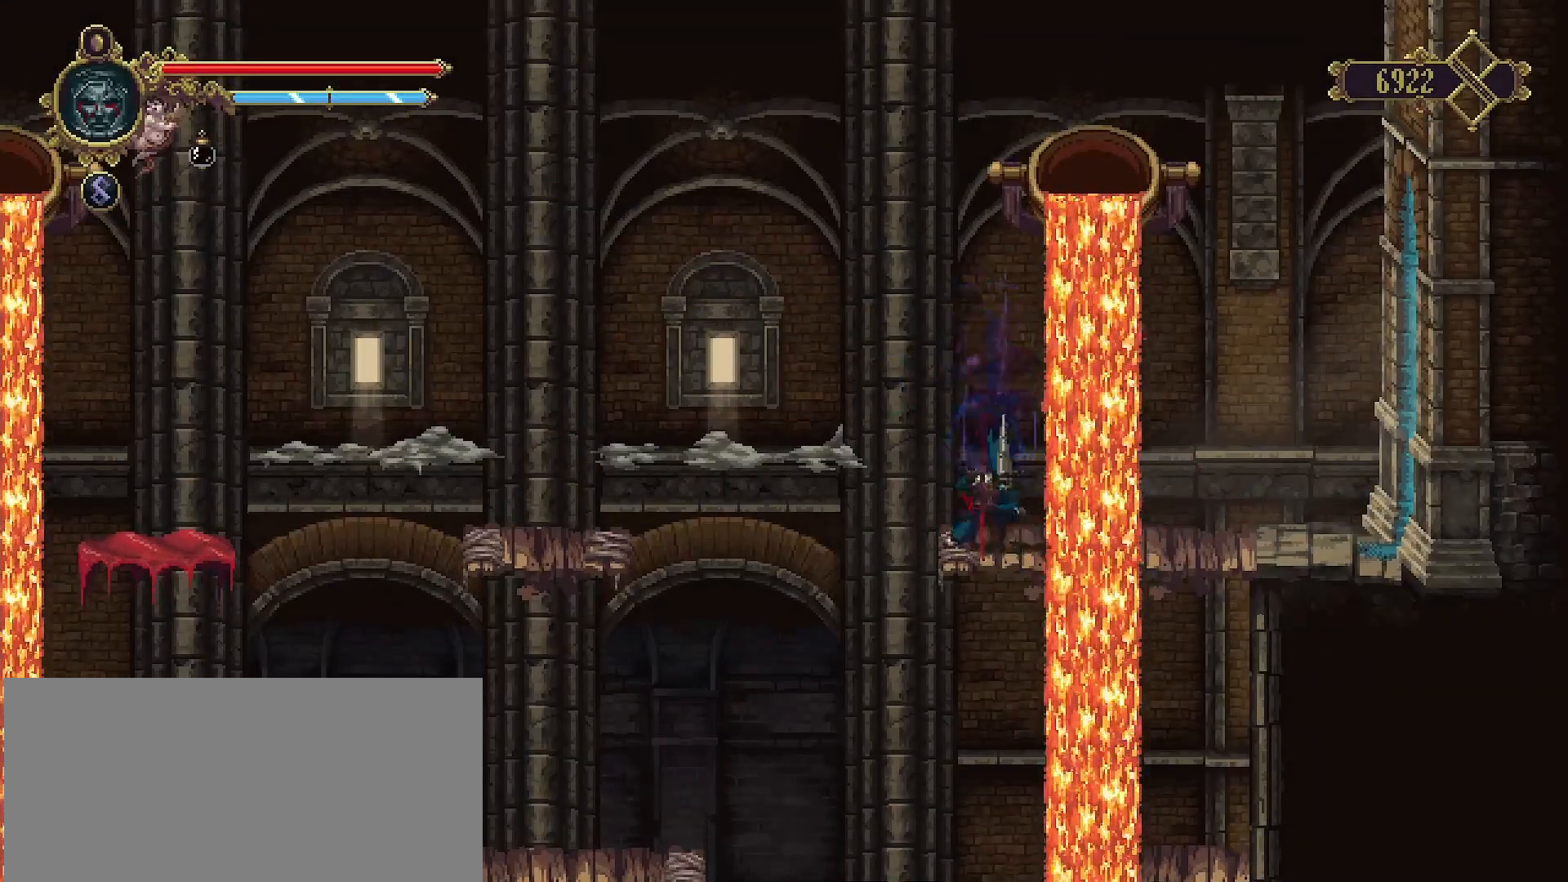
{"buttons": ["SQUARE"], "left_stick": "down", "right_stick": "center", "events": []}
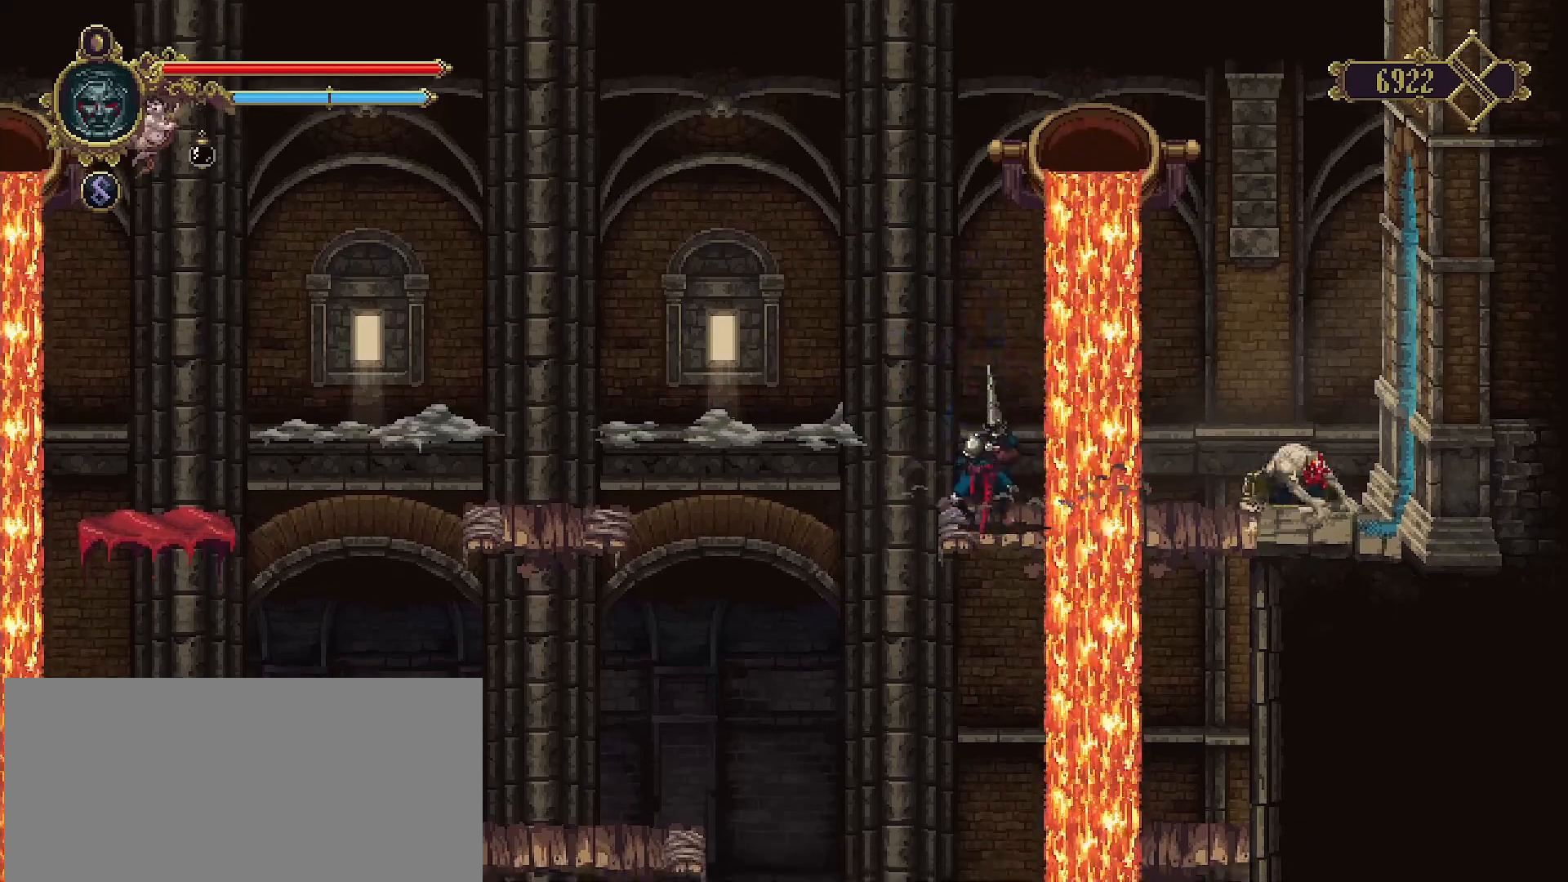
{"buttons": [], "left_stick": "left", "right_stick": "center", "events": [[33, "SQUARE", "up"], [33, "left_stick", "center"], [467, "left_stick", "left"]]}
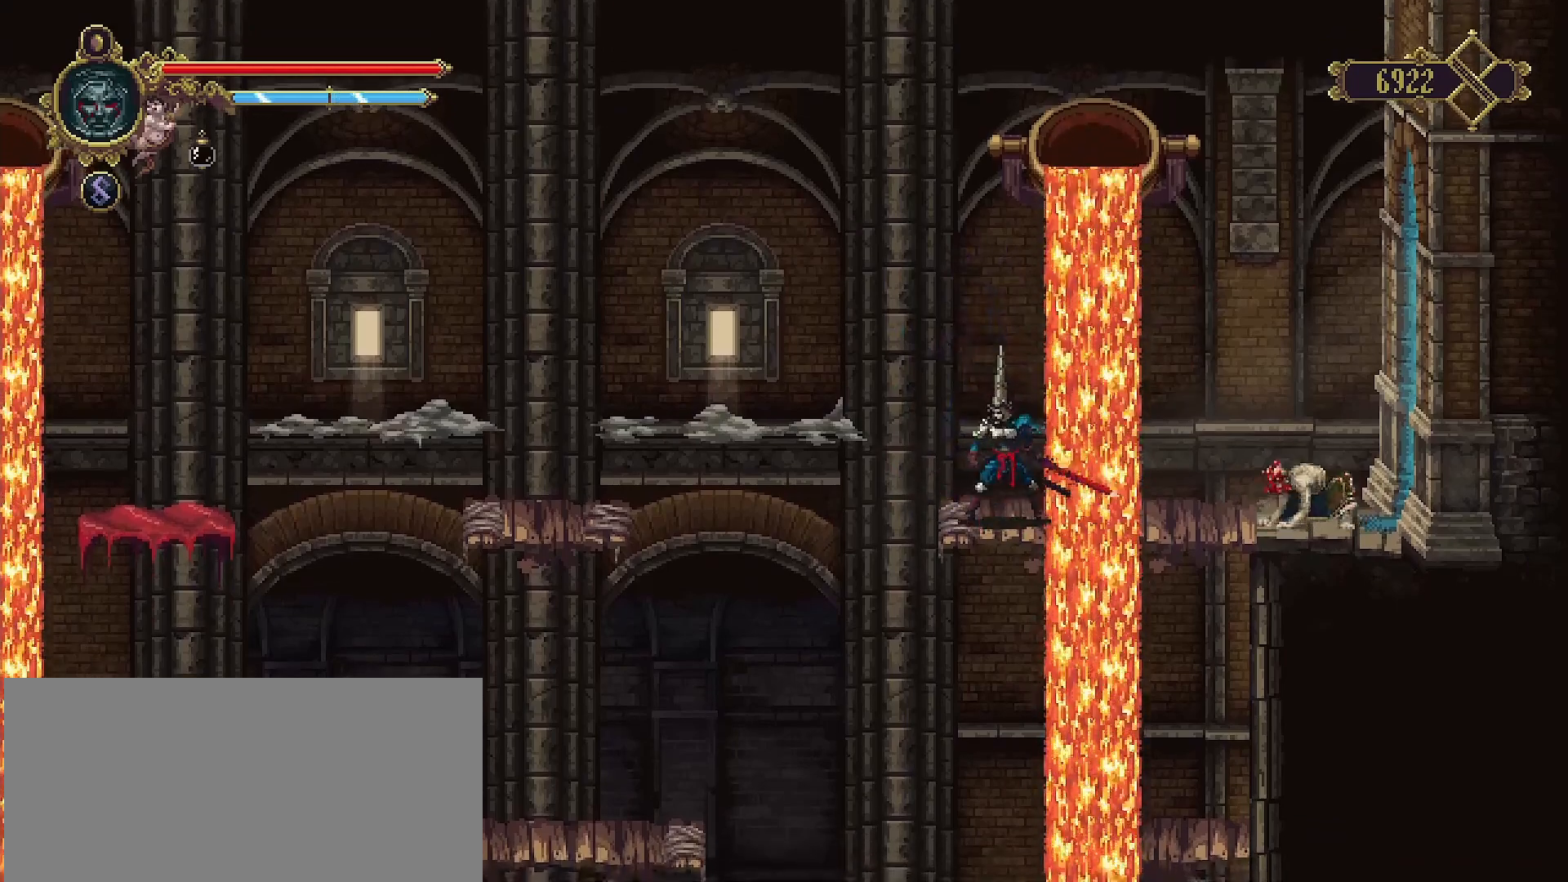
{"buttons": [], "left_stick": "left", "right_stick": "center", "events": [[167, "left_stick", "right"], [233, "left_stick", "center"], [433, "left_stick", "left"]]}
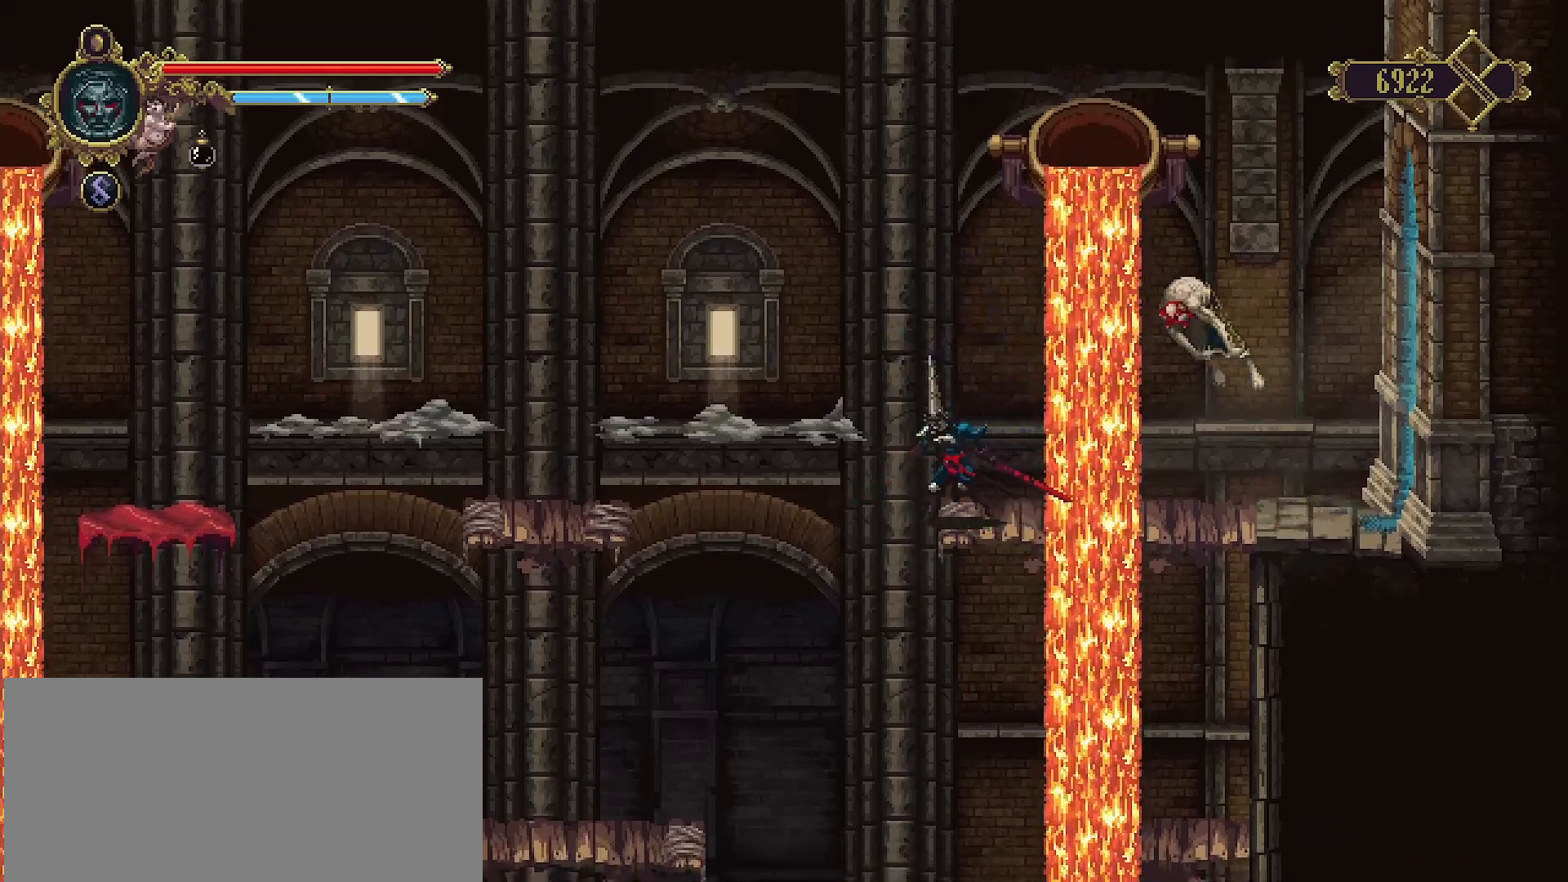
{"buttons": ["CROSS"], "left_stick": "left", "right_stick": "center", "events": [[100, "CROSS", "down"]]}
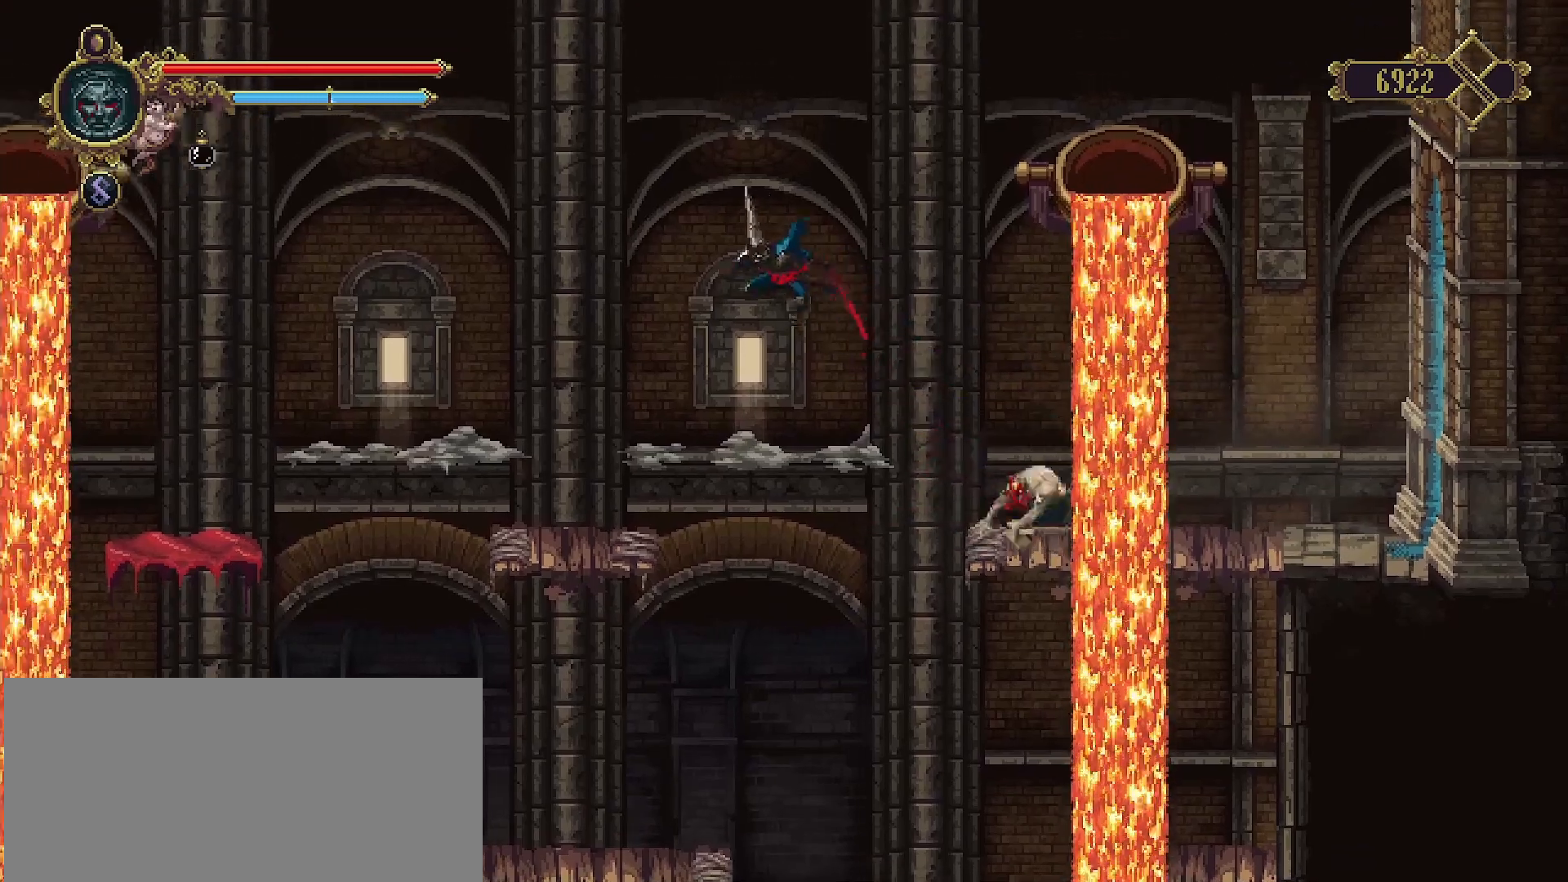
{"buttons": [], "left_stick": "down-left", "right_stick": "center", "events": [[300, "CROSS", "up"], [500, "left_stick", "down-left"]]}
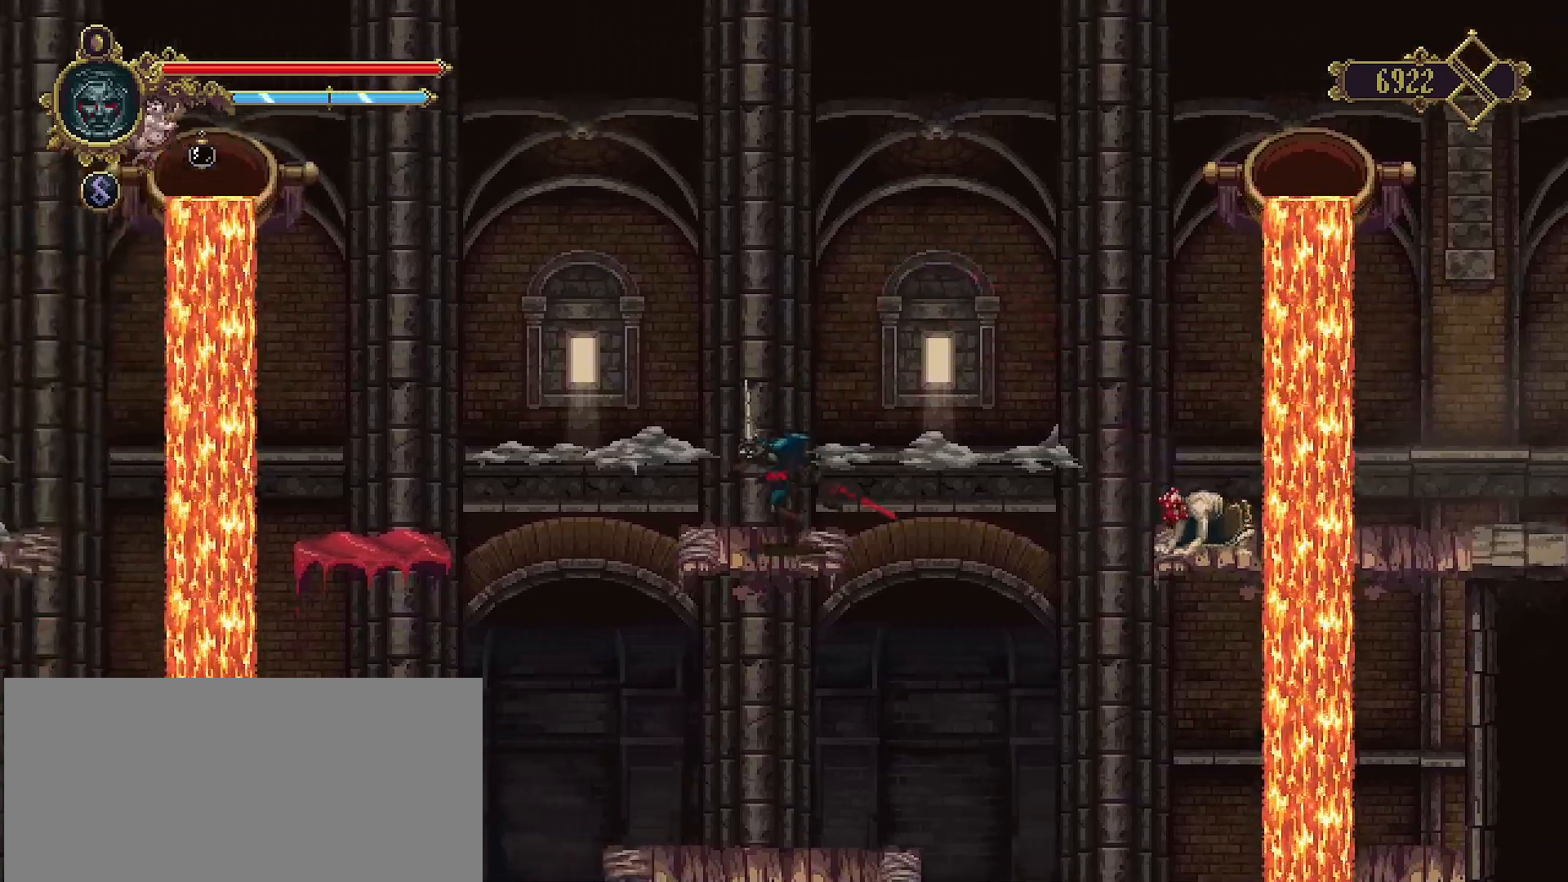
{"buttons": ["SQUARE"], "left_stick": "center", "right_stick": "center", "events": [[33, "left_stick", "center"], [100, "left_stick", "right"], [200, "left_stick", "center"], [267, "SQUARE", "down"]]}
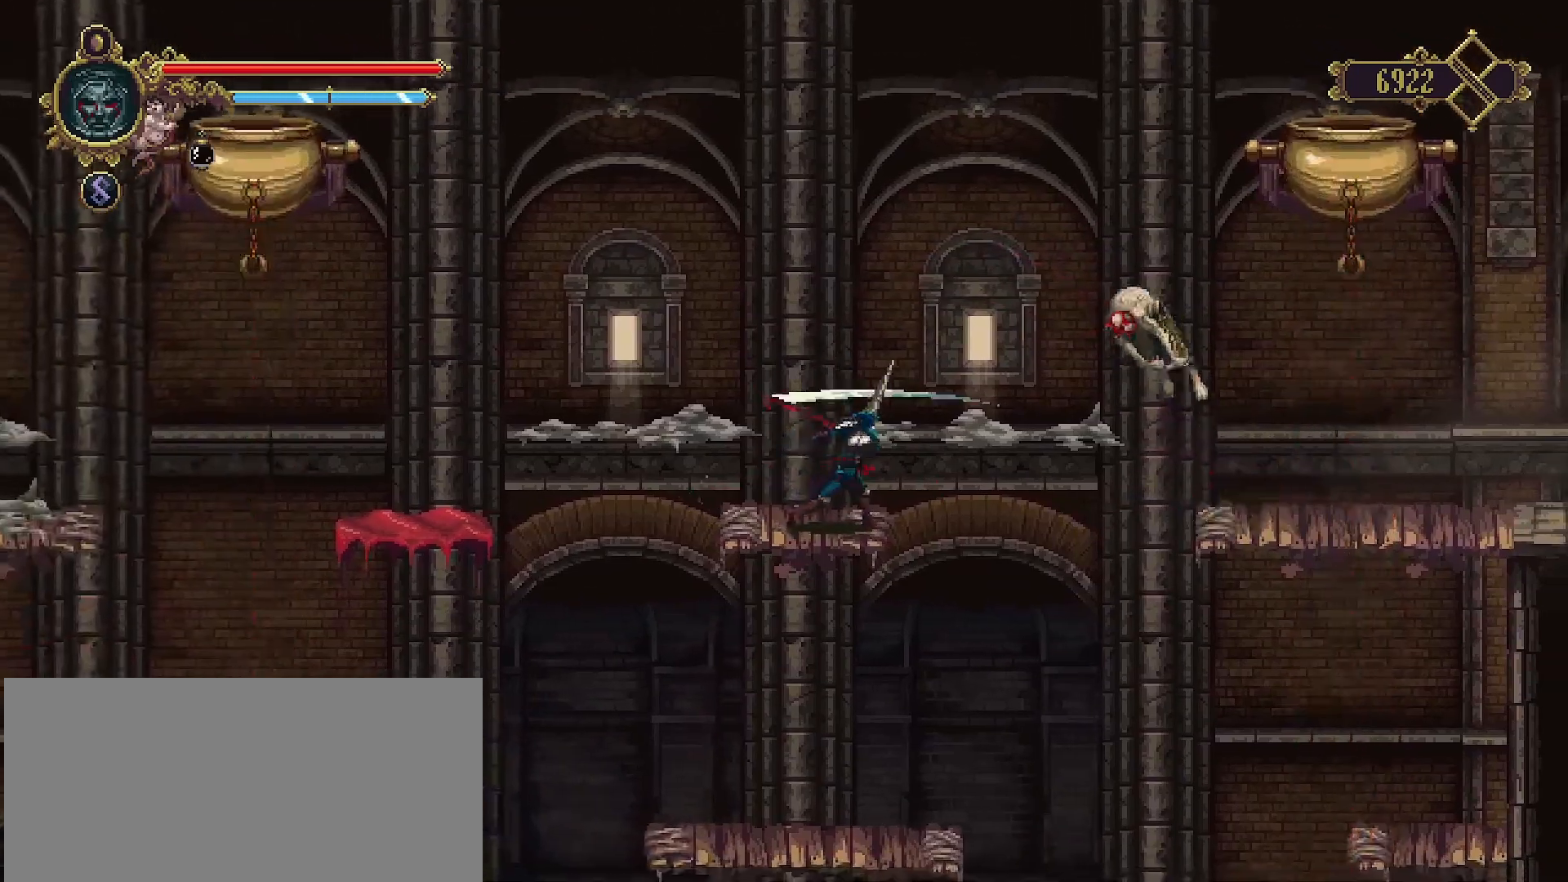
{"buttons": [], "left_stick": "center", "right_stick": "center", "events": [[433, "SQUARE", "up"]]}
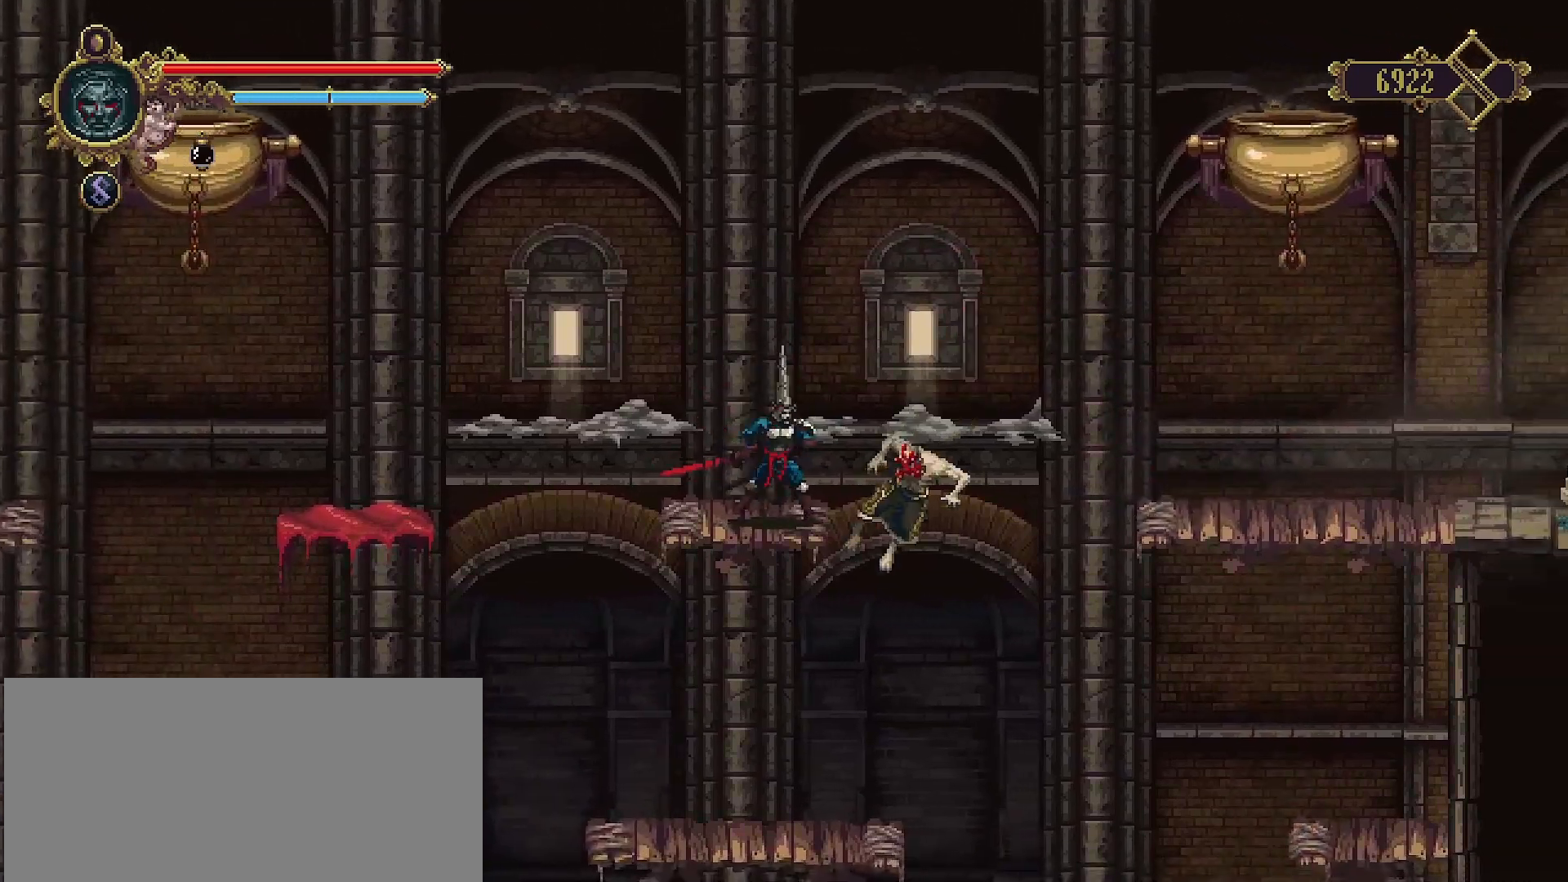
{"buttons": [], "left_stick": "center", "right_stick": "center", "events": []}
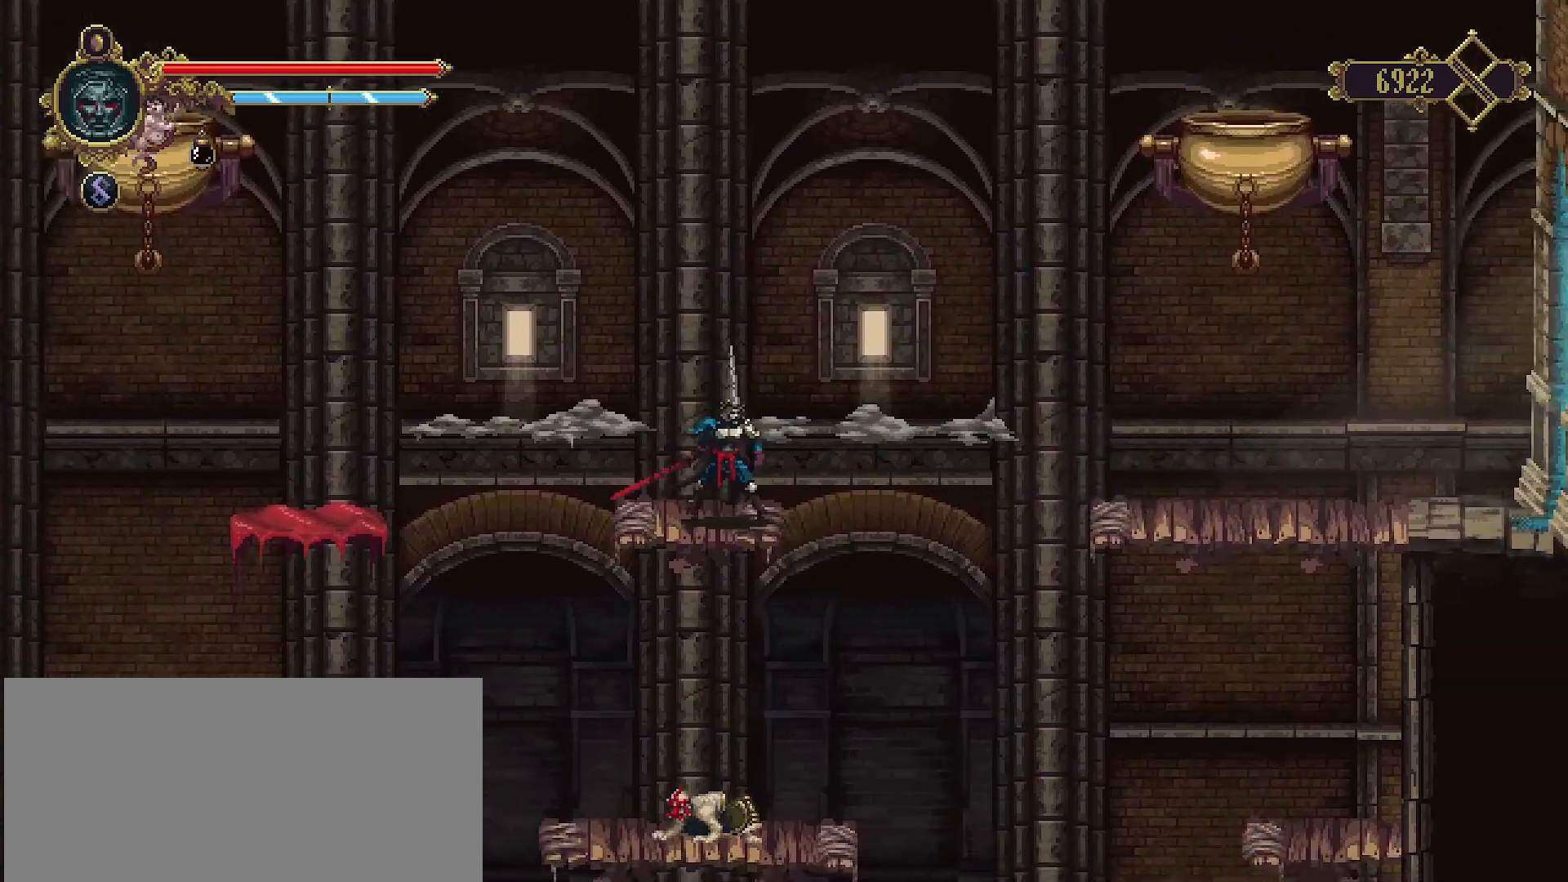
{"buttons": ["CROSS"], "left_stick": "right", "right_stick": "center", "events": [[333, "left_stick", "right"], [367, "CROSS", "down"]]}
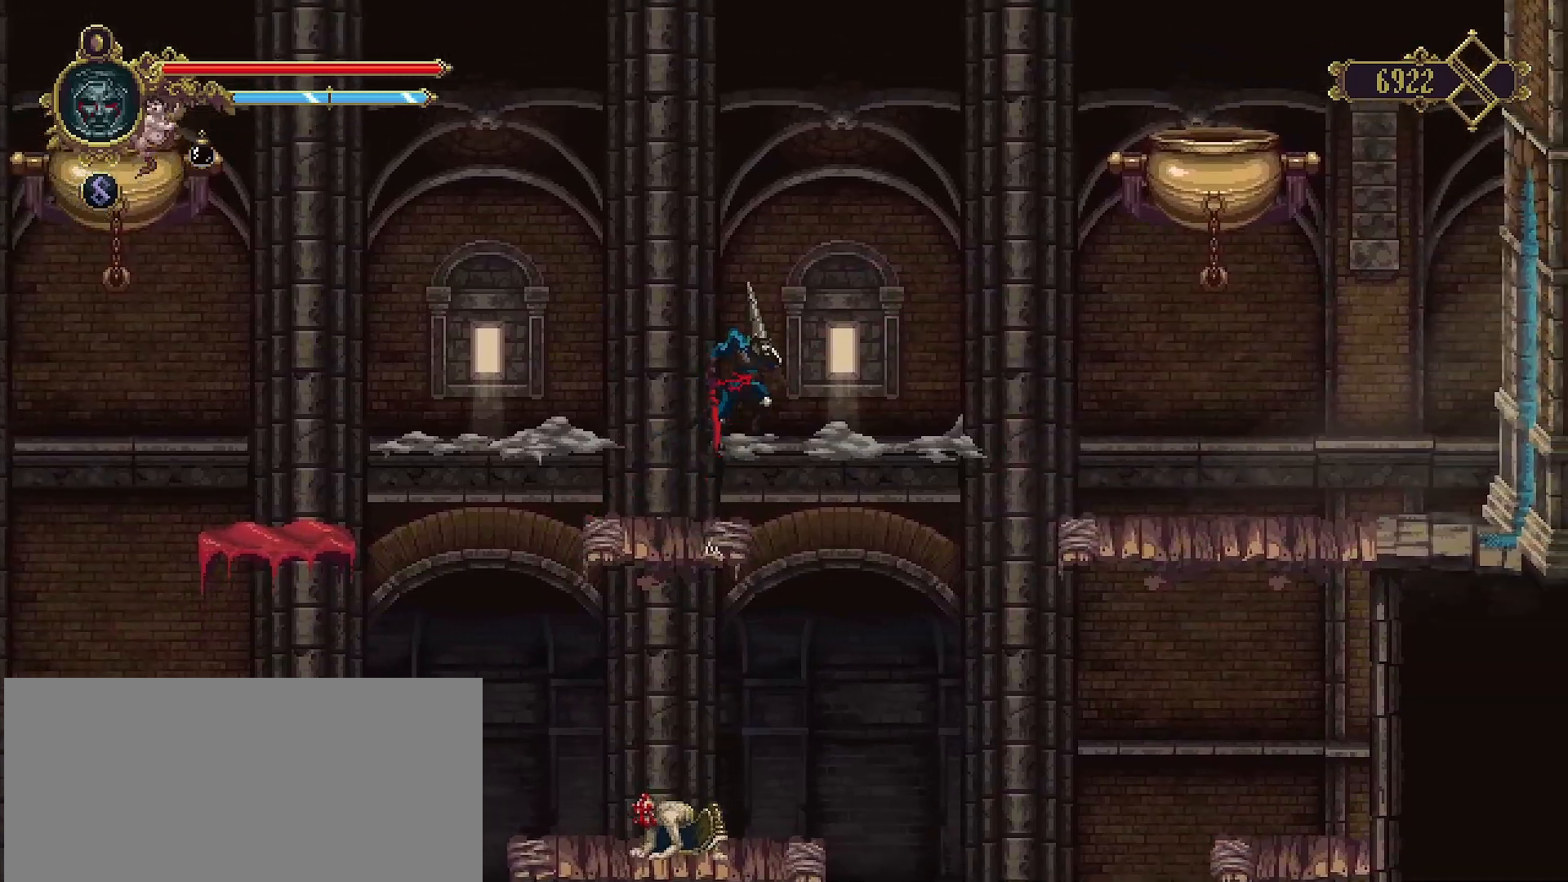
{"buttons": ["SQUARE"], "left_stick": "down", "right_stick": "center", "events": [[67, "left_stick", "down-right"], [167, "CROSS", "up"], [167, "left_stick", "down"], [200, "SQUARE", "down"]]}
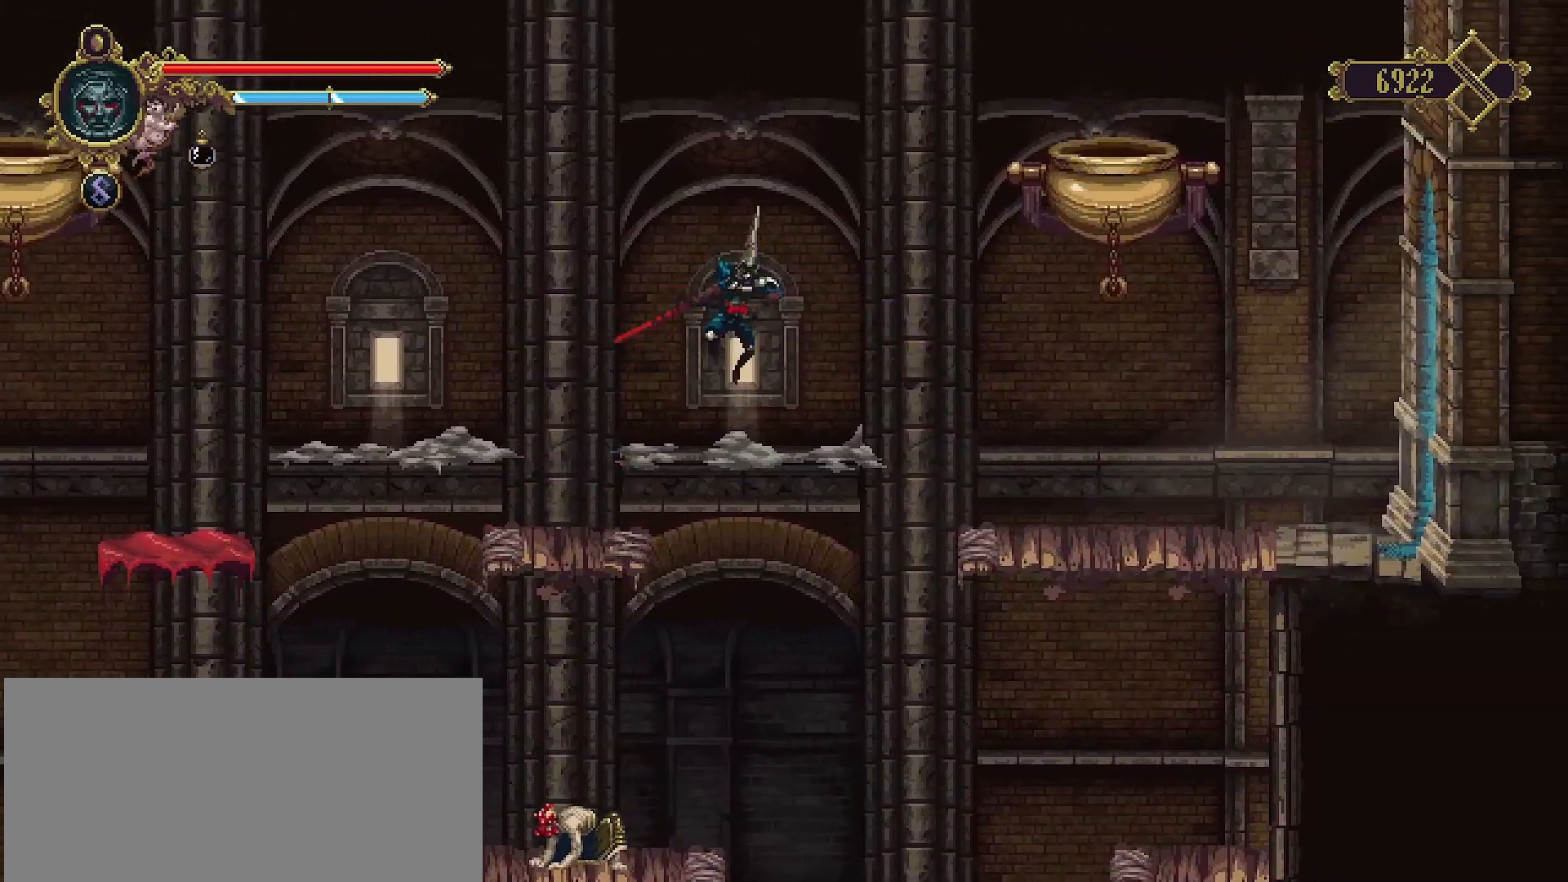
{"buttons": ["SQUARE"], "left_stick": "down", "right_stick": "center", "events": []}
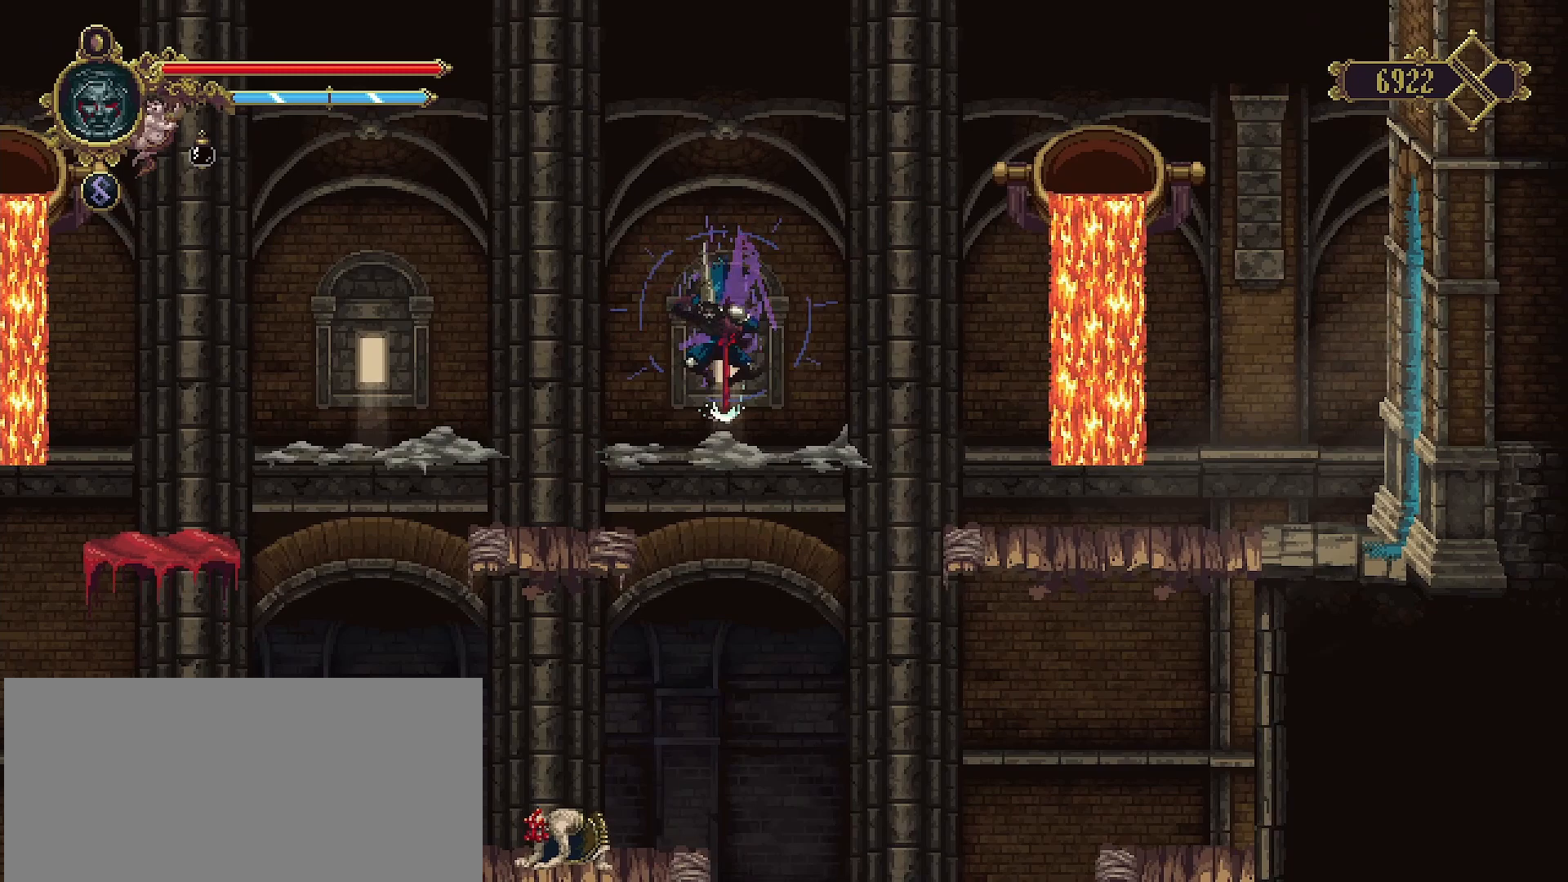
{"buttons": ["SQUARE"], "left_stick": "down", "right_stick": "center", "events": []}